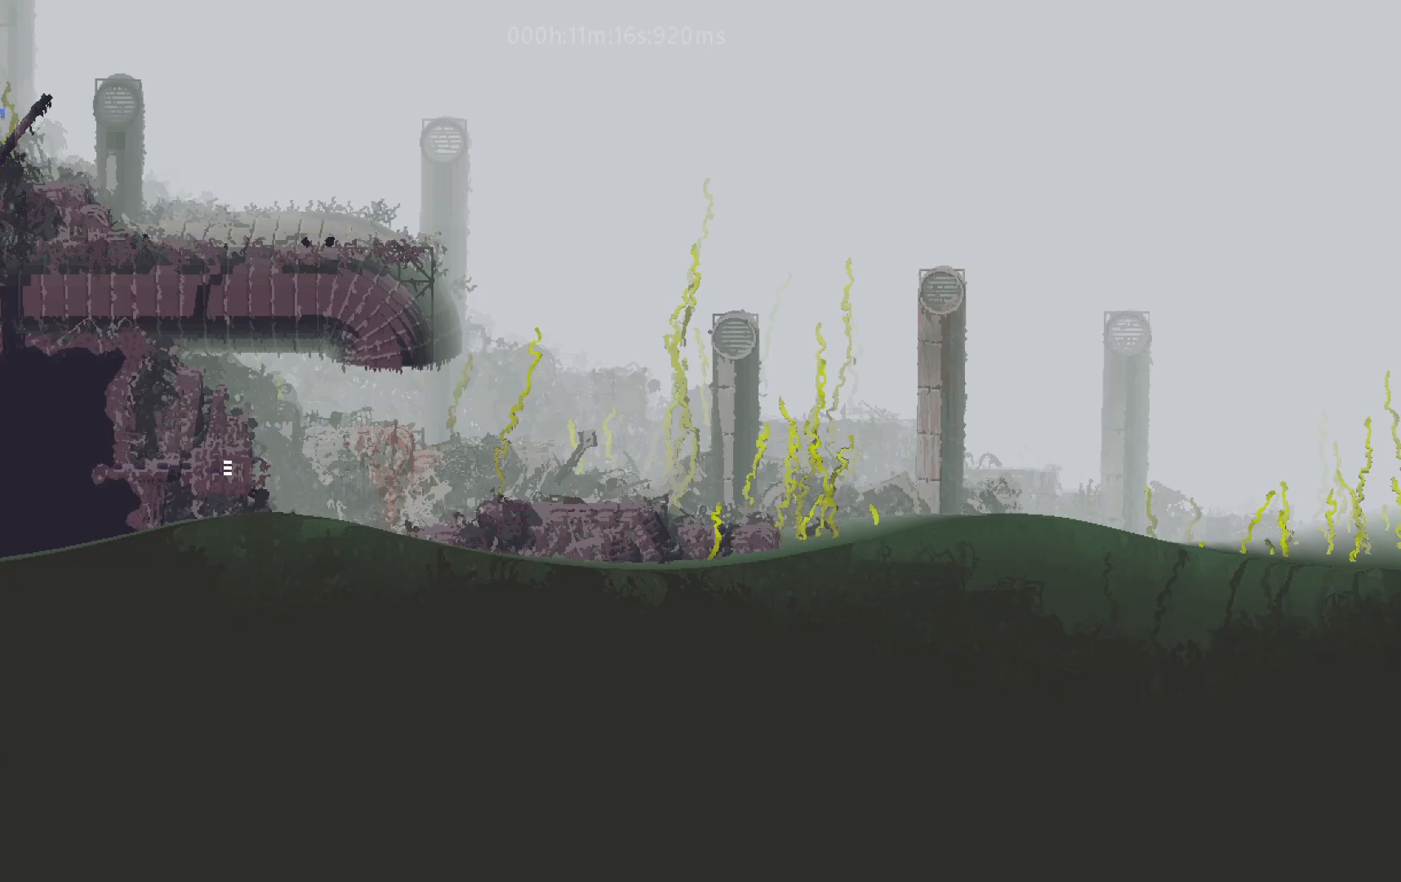
Gameplay with keyboard and mouse; each line is a JSON object with the keys held at the frame after it. "events" lists presses ("down") and releases ("up") of "down", "g", "j", "left", "right", "t" and "up" between this image and that frame as [ms after this image, input, new state], when the widget could be followed in between. No other keys are recorded. Mouse buttons are not recorded. Not read: mouse_move.
{"keys": ["j", "right"], "events": [[333, "j", "up"], [417, "j", "down"]]}
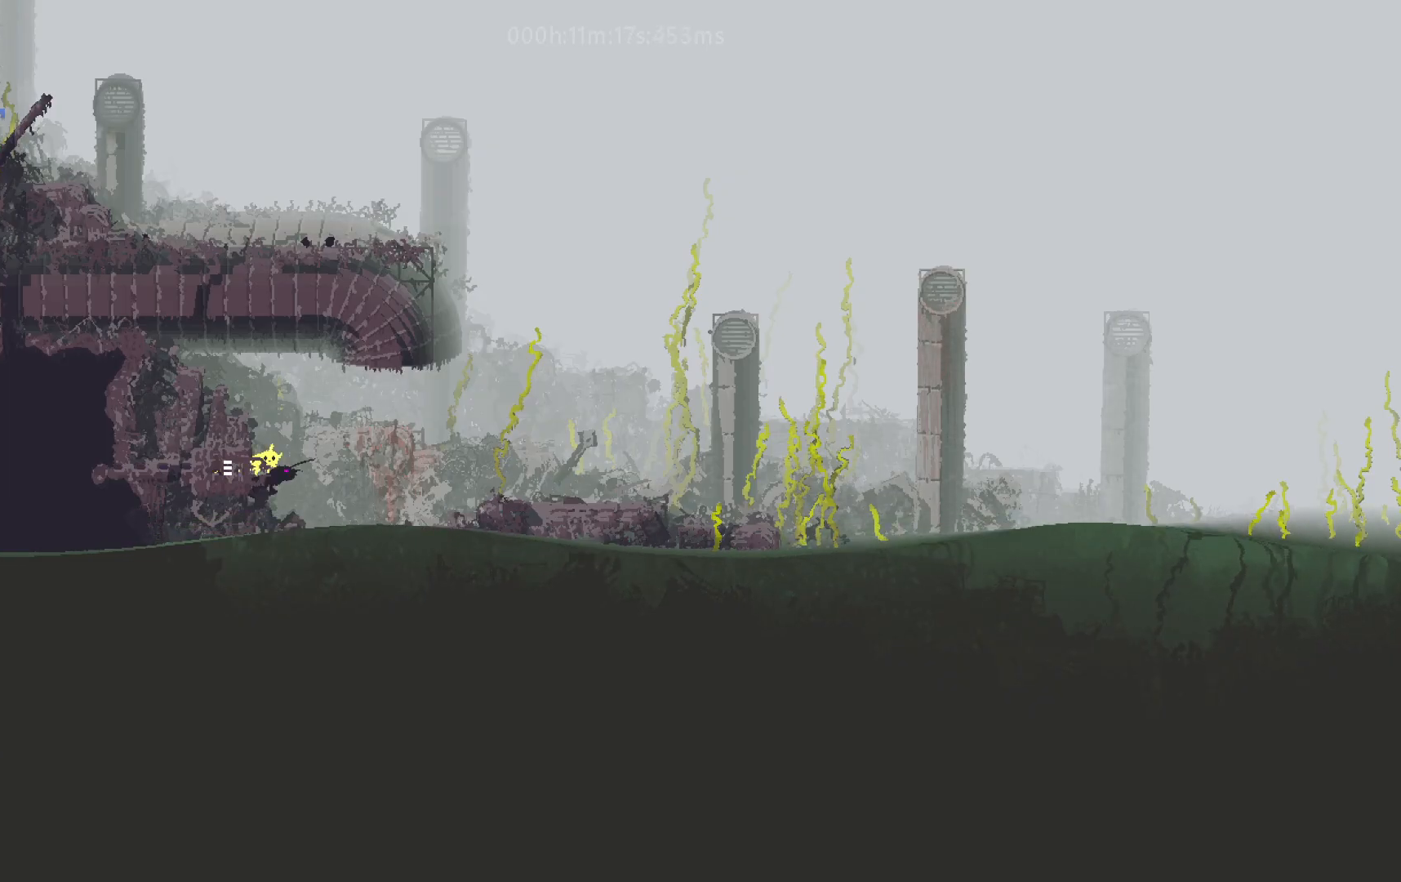
{"keys": ["j", "right"], "events": [[50, "j", "up"], [133, "j", "down"], [233, "up", "down"], [267, "j", "up"], [350, "j", "down"], [500, "up", "up"]]}
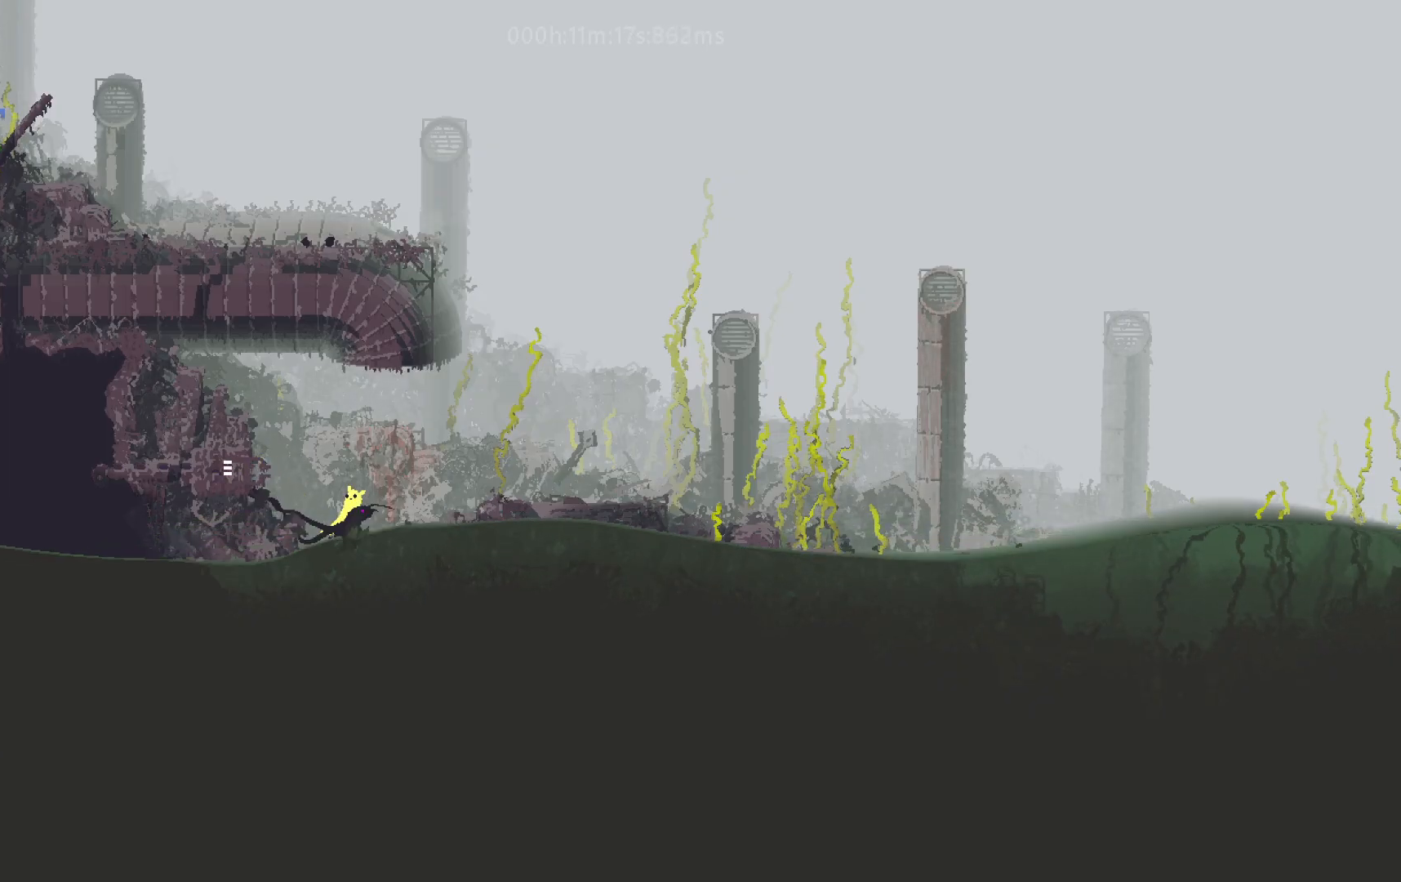
{"keys": ["j", "right"], "events": [[33, "j", "up"], [167, "j", "down"], [167, "up", "down"], [250, "up", "up"], [333, "j", "up"], [467, "j", "down"]]}
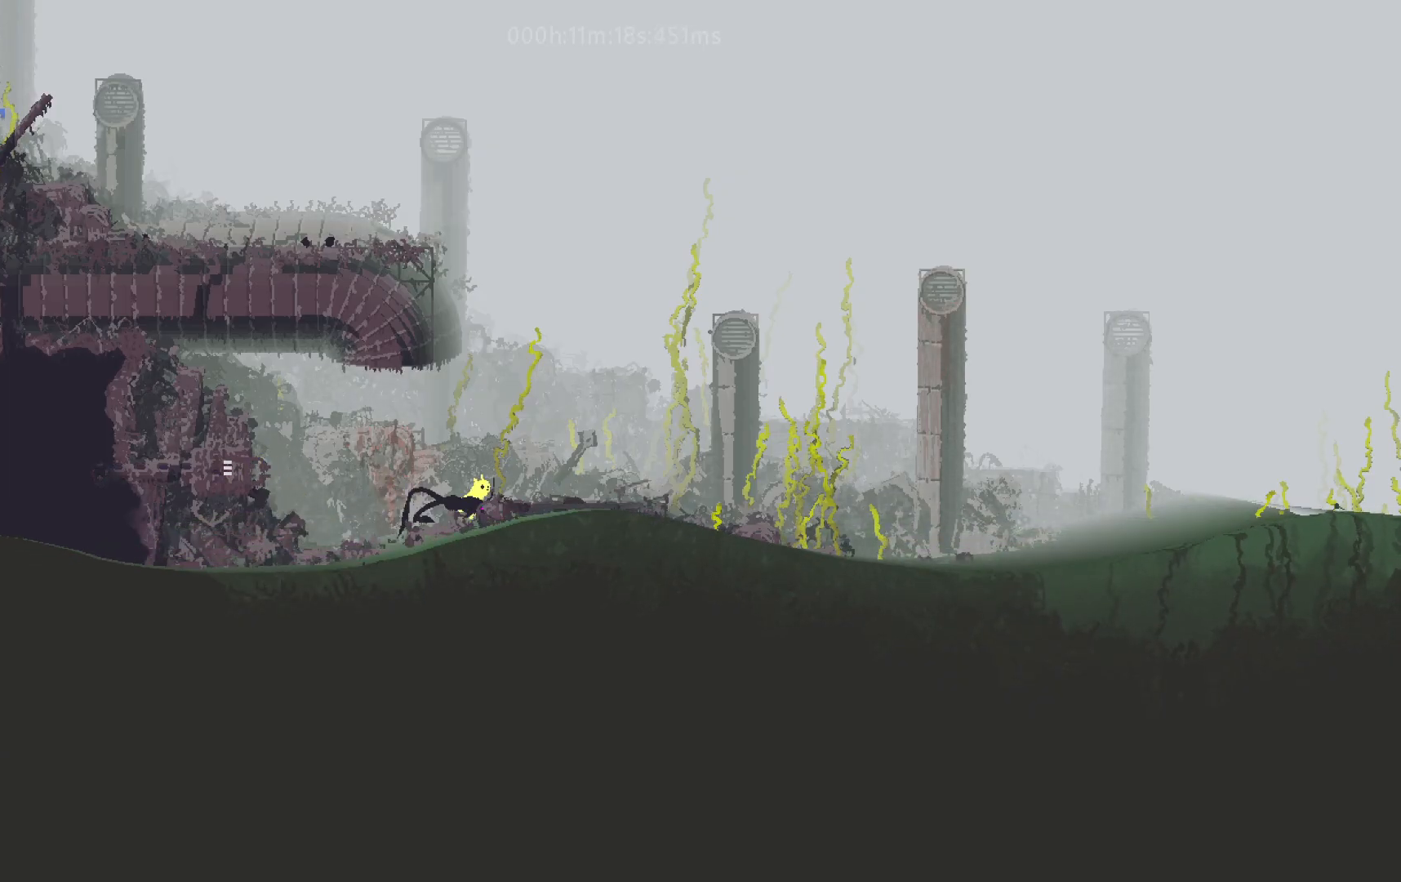
{"keys": ["right"], "events": [[133, "j", "up"], [233, "j", "down"], [417, "j", "up"]]}
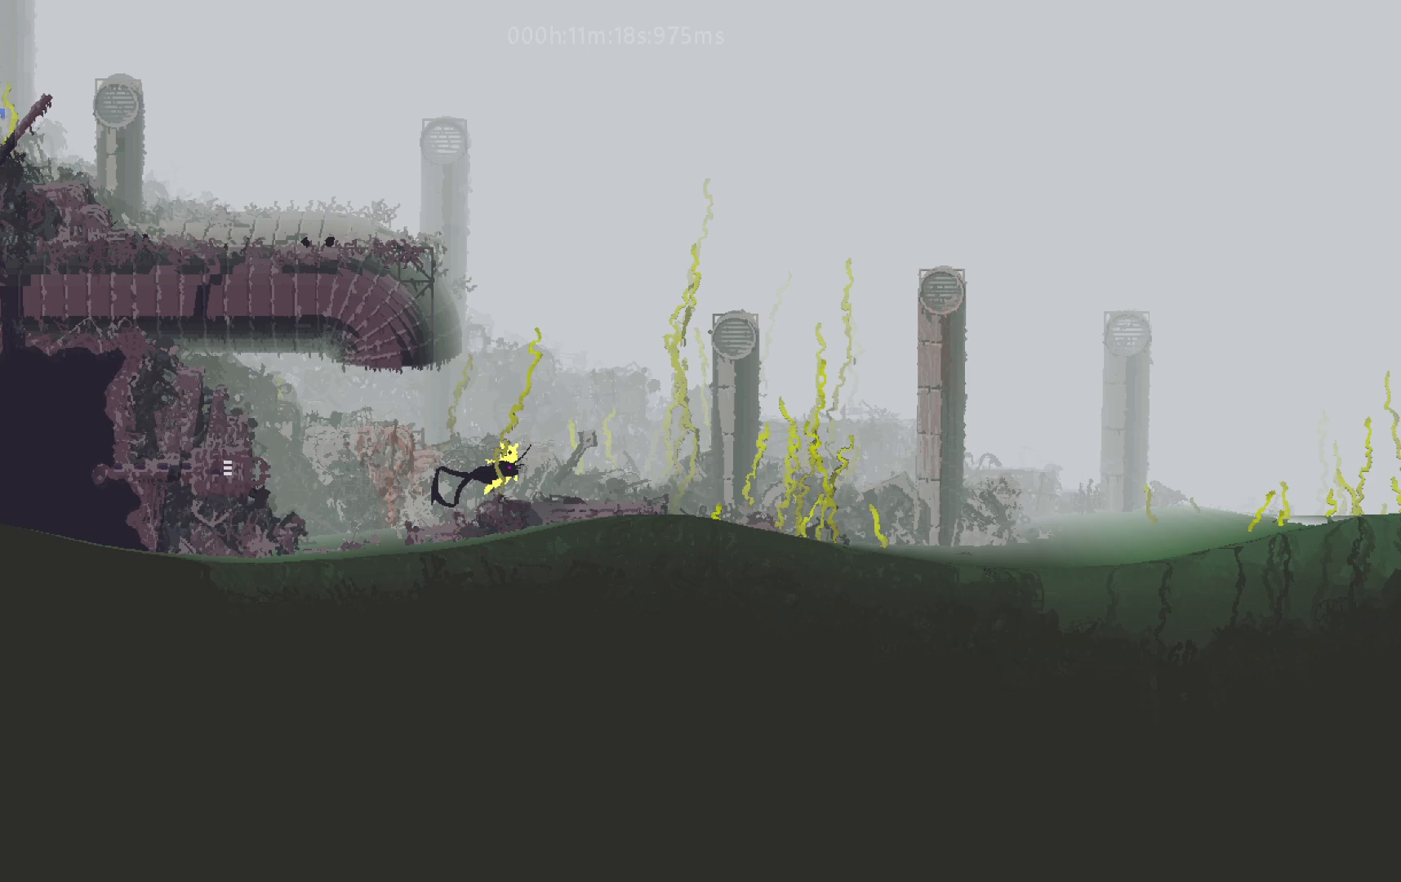
{"keys": ["j", "right"], "events": [[67, "j", "down"], [267, "j", "up"], [417, "j", "down"]]}
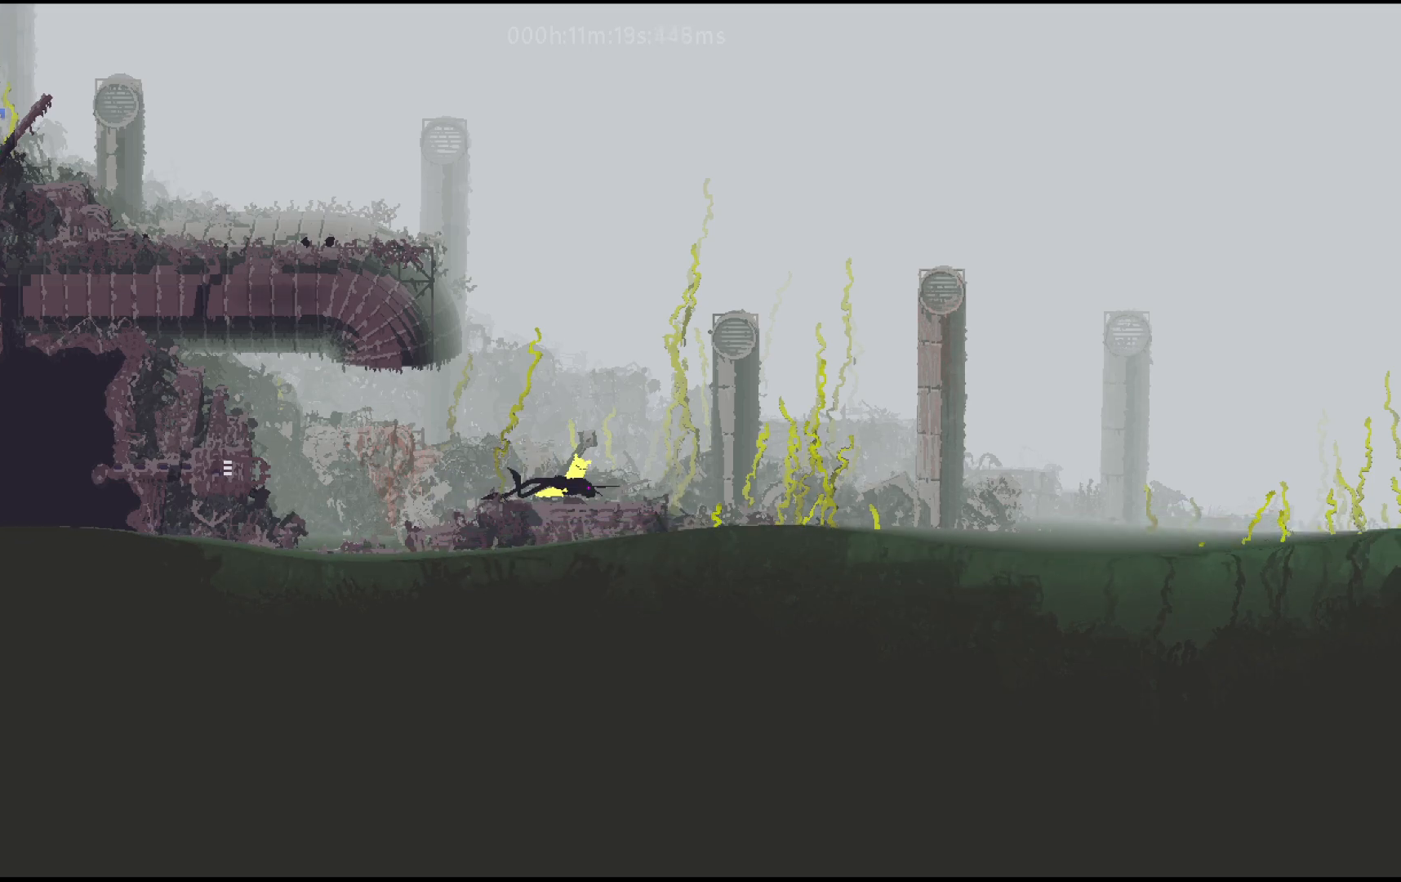
{"keys": ["right"], "events": [[83, "j", "up"], [233, "j", "down"], [417, "j", "up"]]}
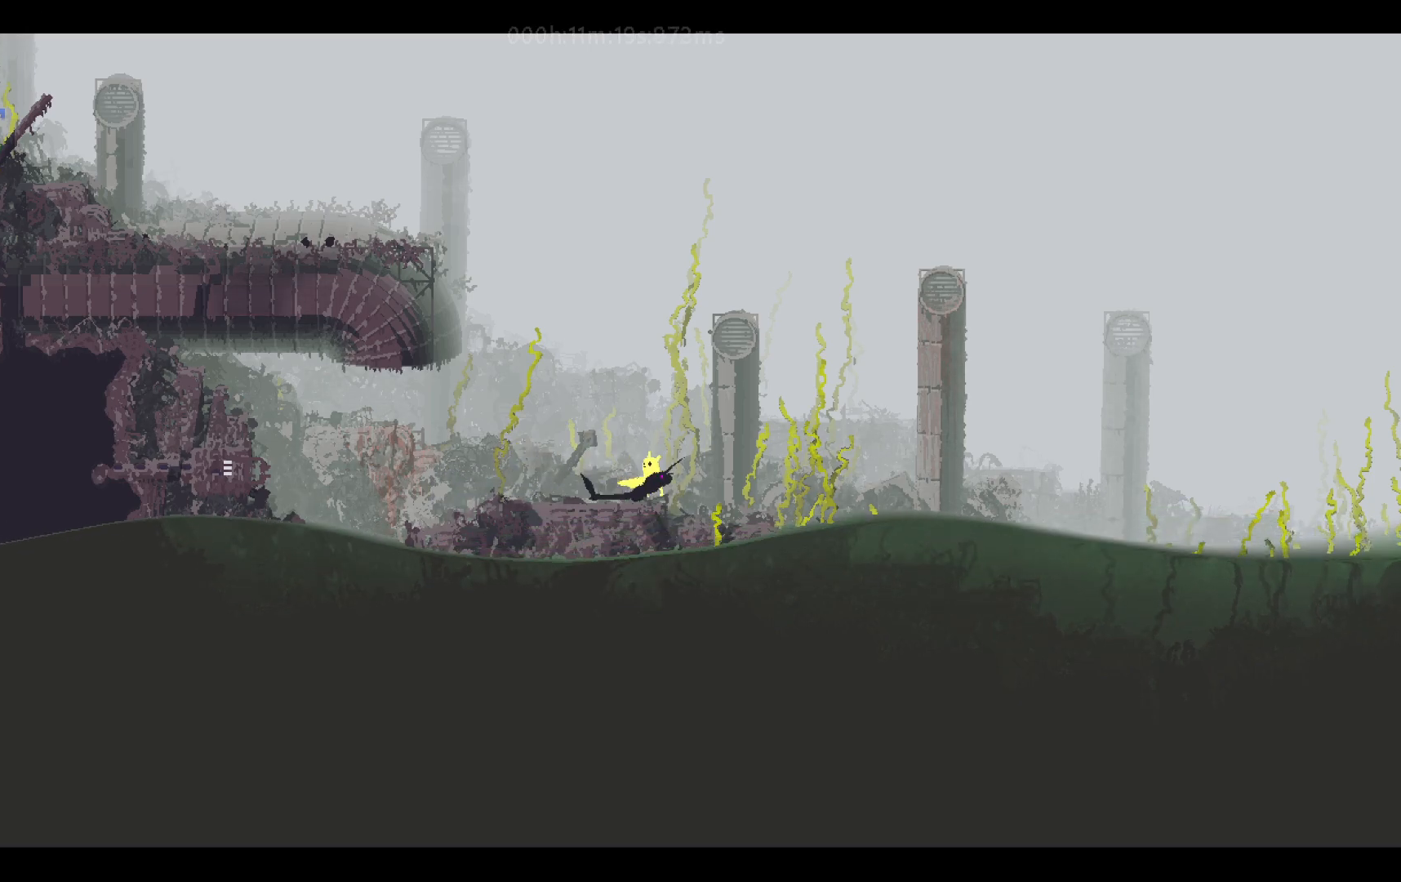
{"keys": ["j", "right"], "events": [[50, "j", "down"], [250, "j", "up"], [367, "j", "down"]]}
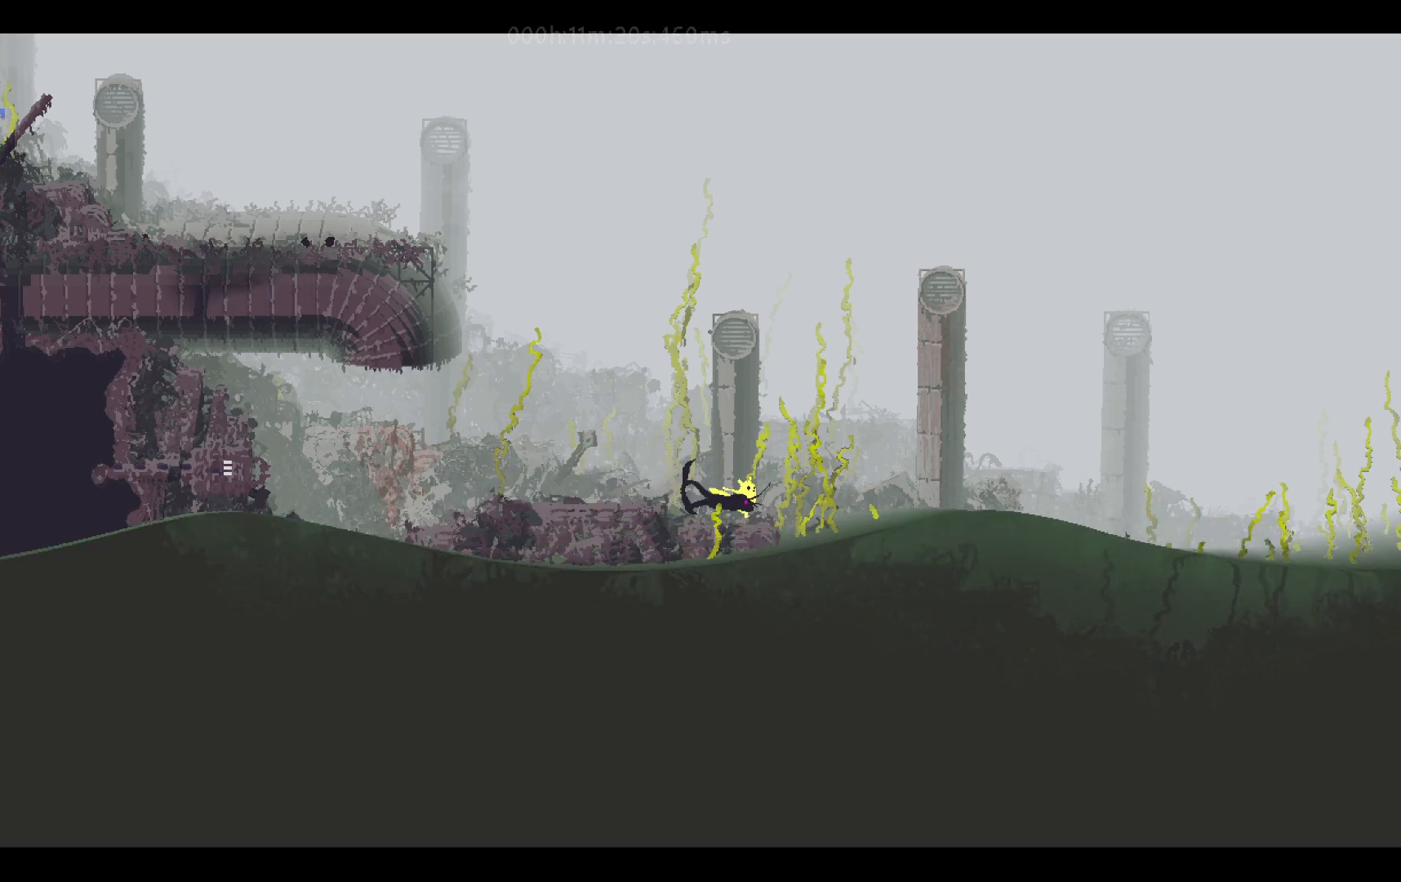
{"keys": ["right"], "events": [[50, "j", "up"], [150, "j", "down"], [317, "j", "up"]]}
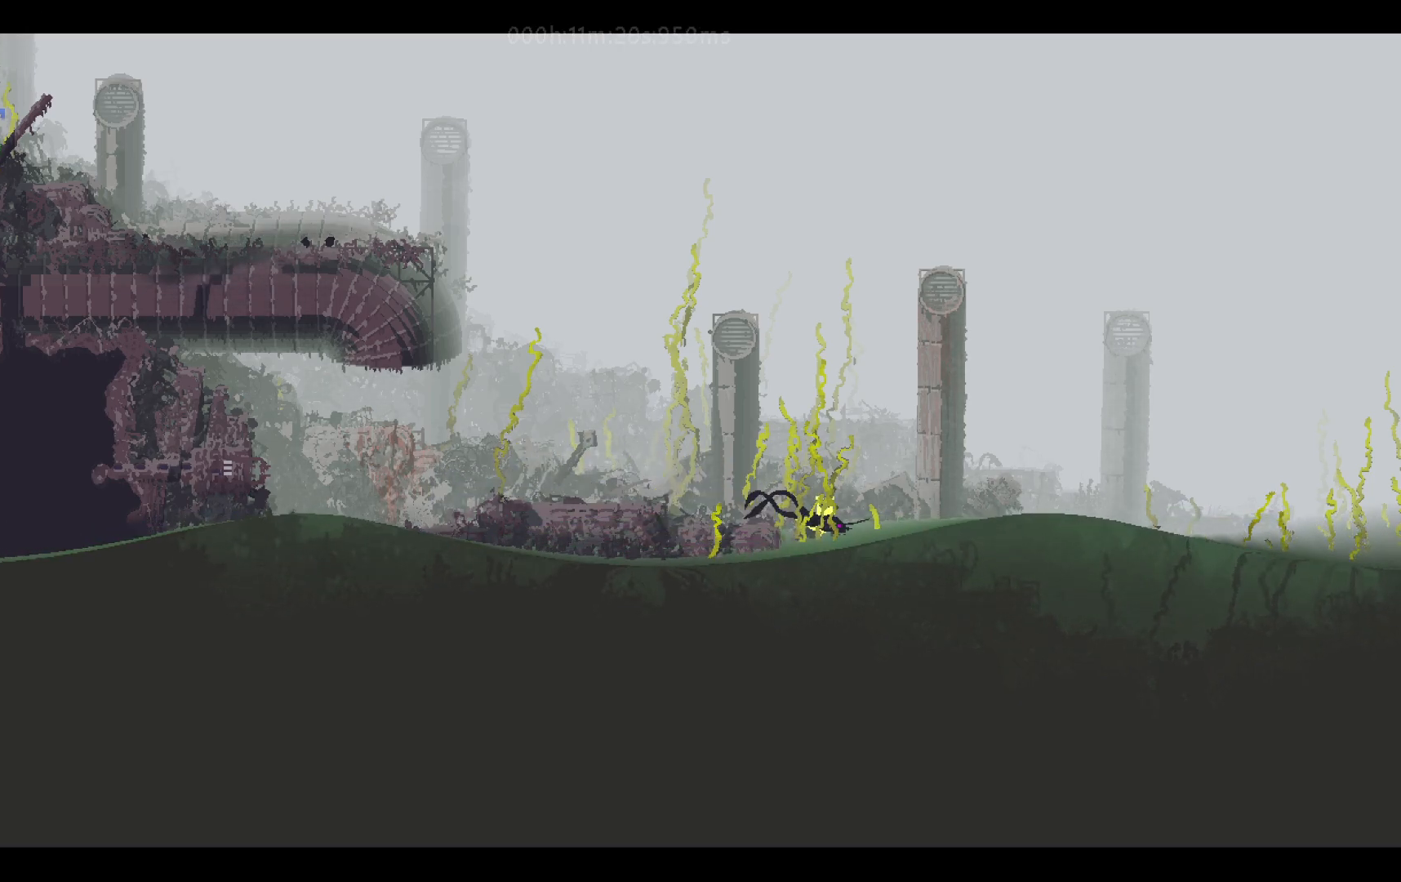
{"keys": ["right"], "events": []}
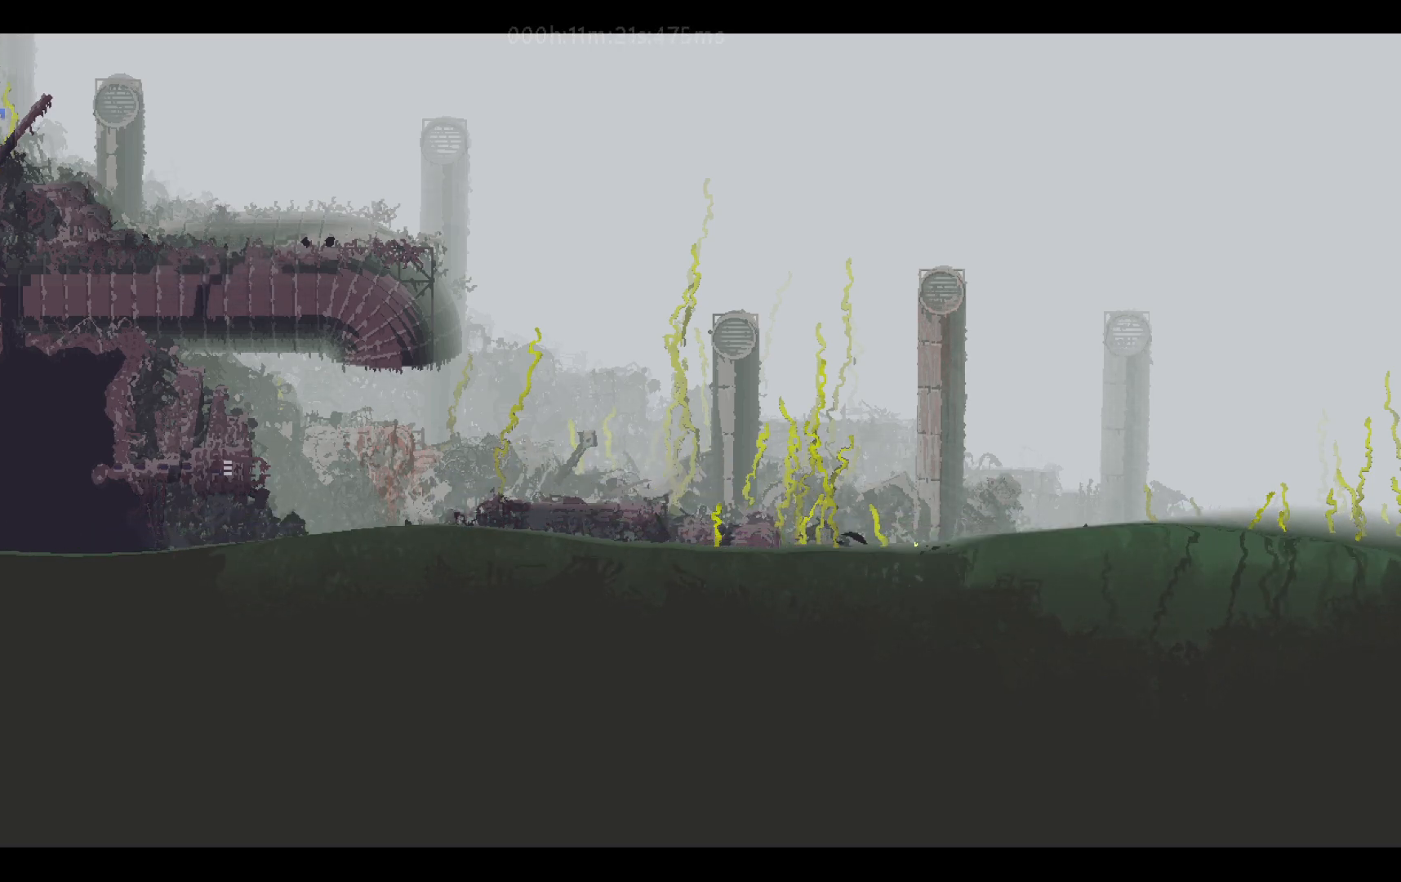
{"keys": ["right"], "events": []}
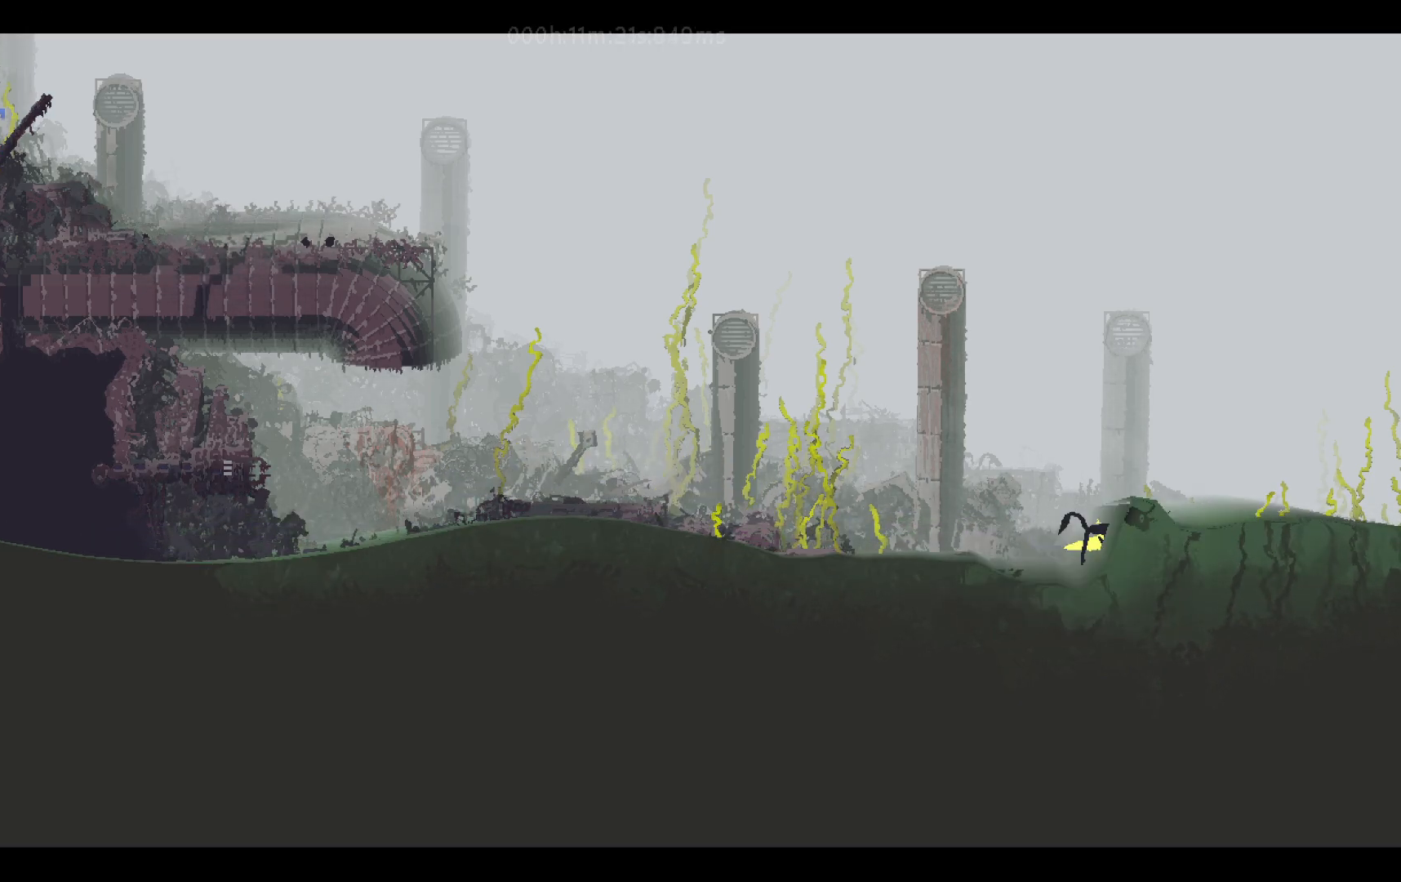
{"keys": ["right"], "events": []}
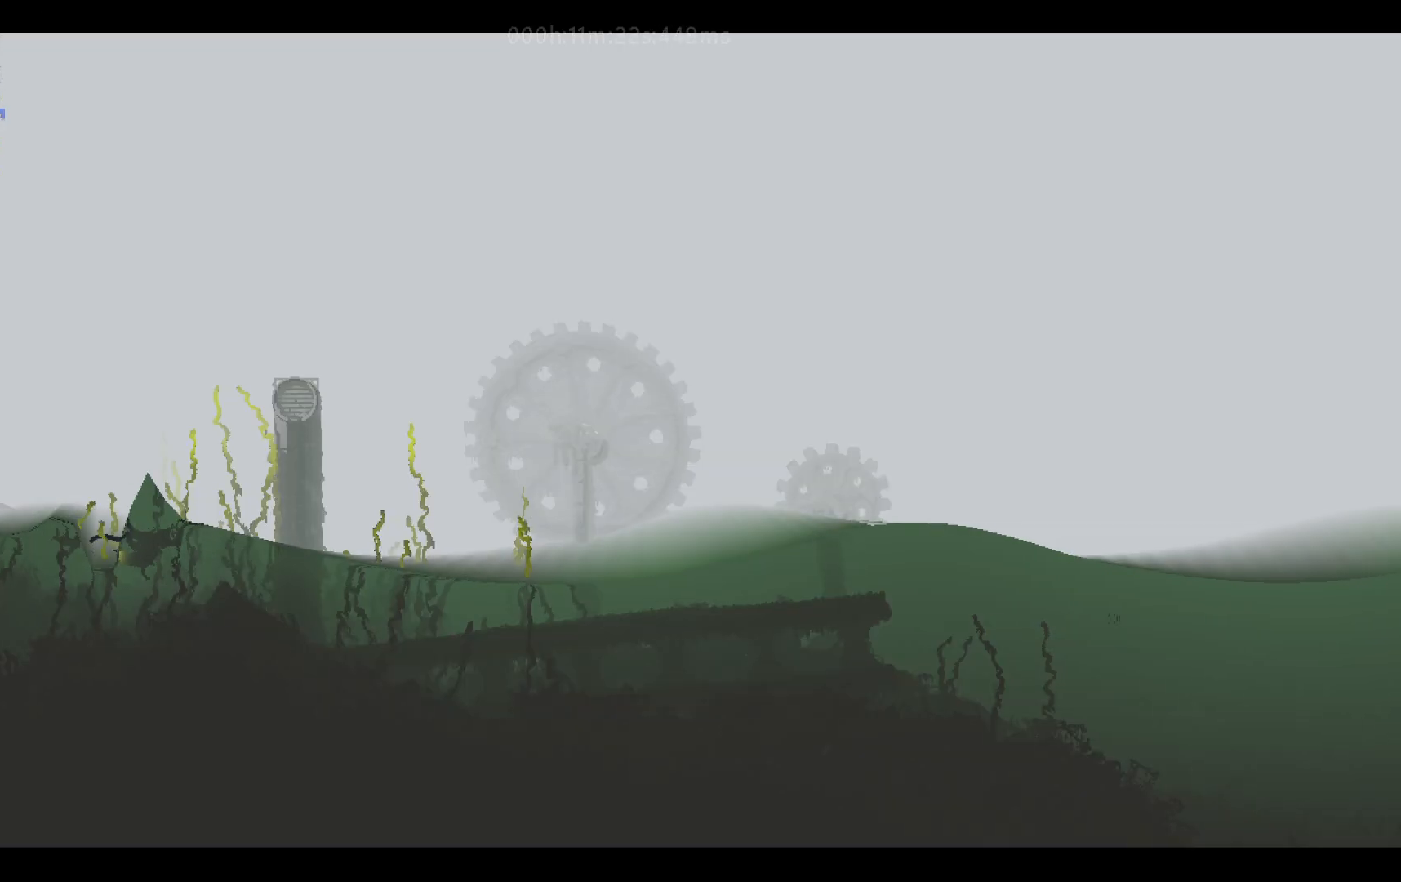
{"keys": ["right"], "events": []}
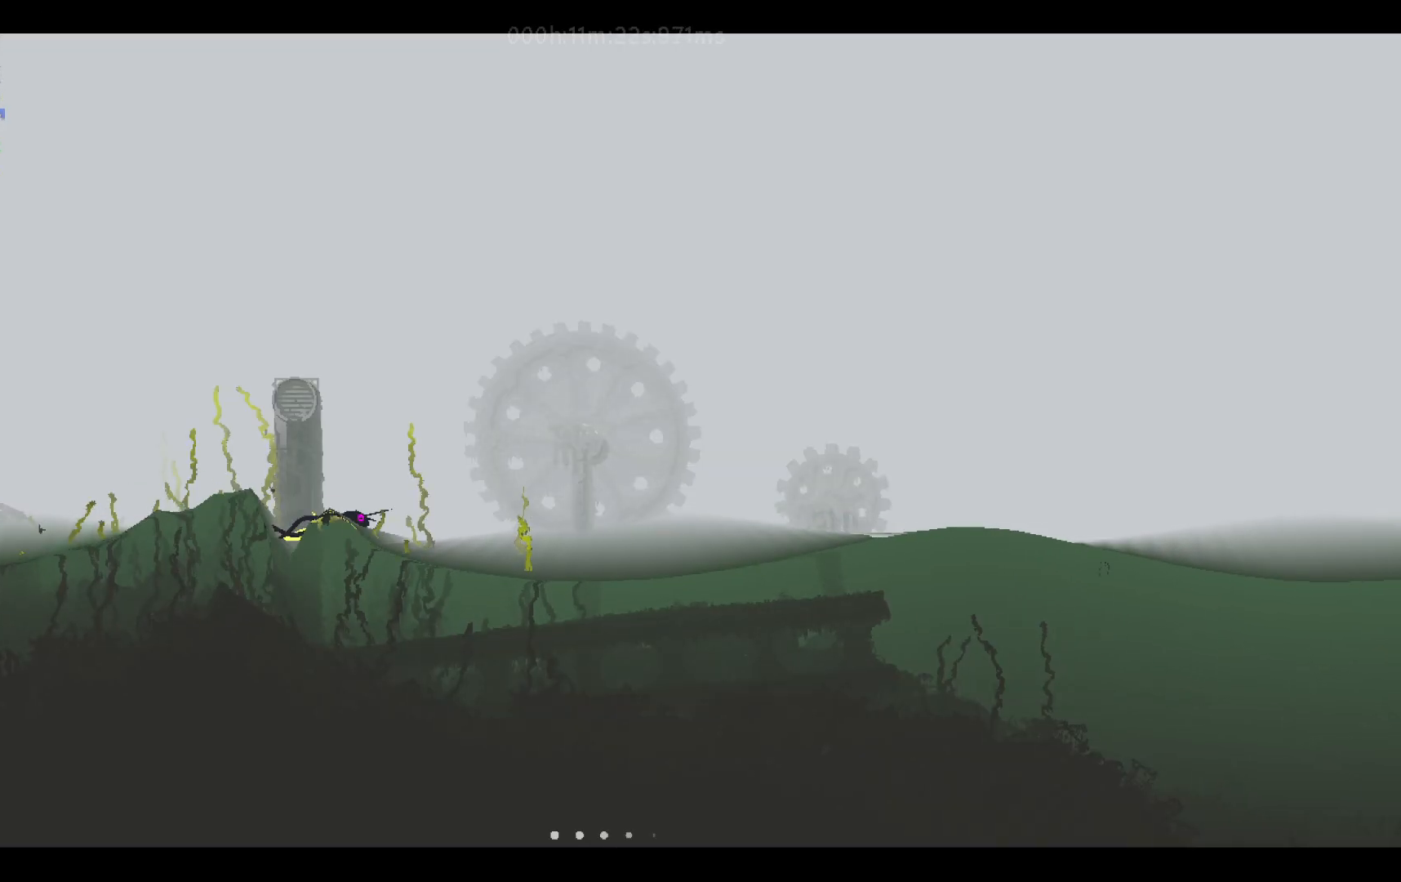
{"keys": ["right"], "events": []}
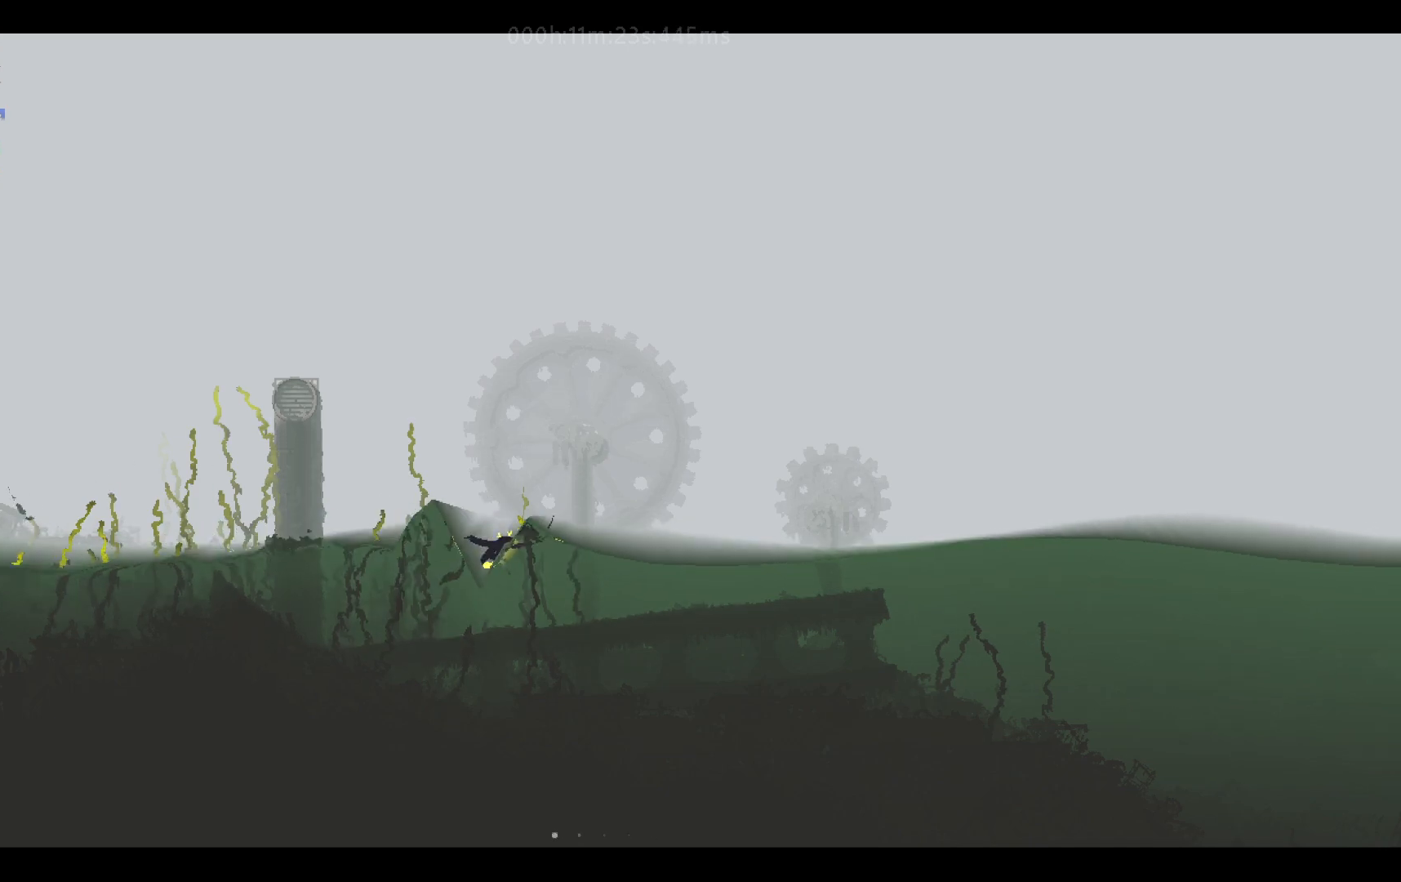
{"keys": ["right"], "events": []}
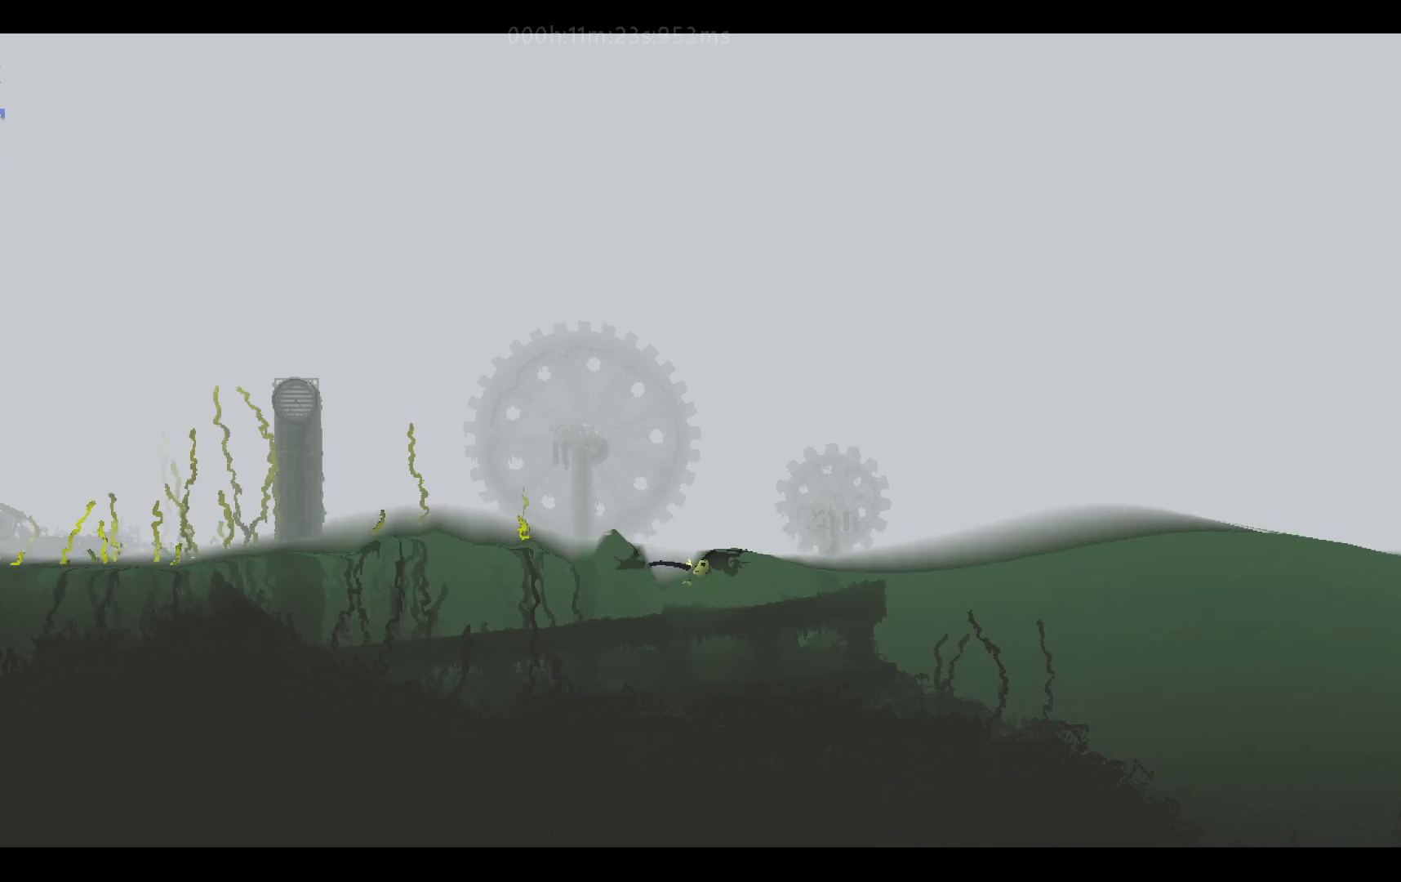
{"keys": ["right"], "events": []}
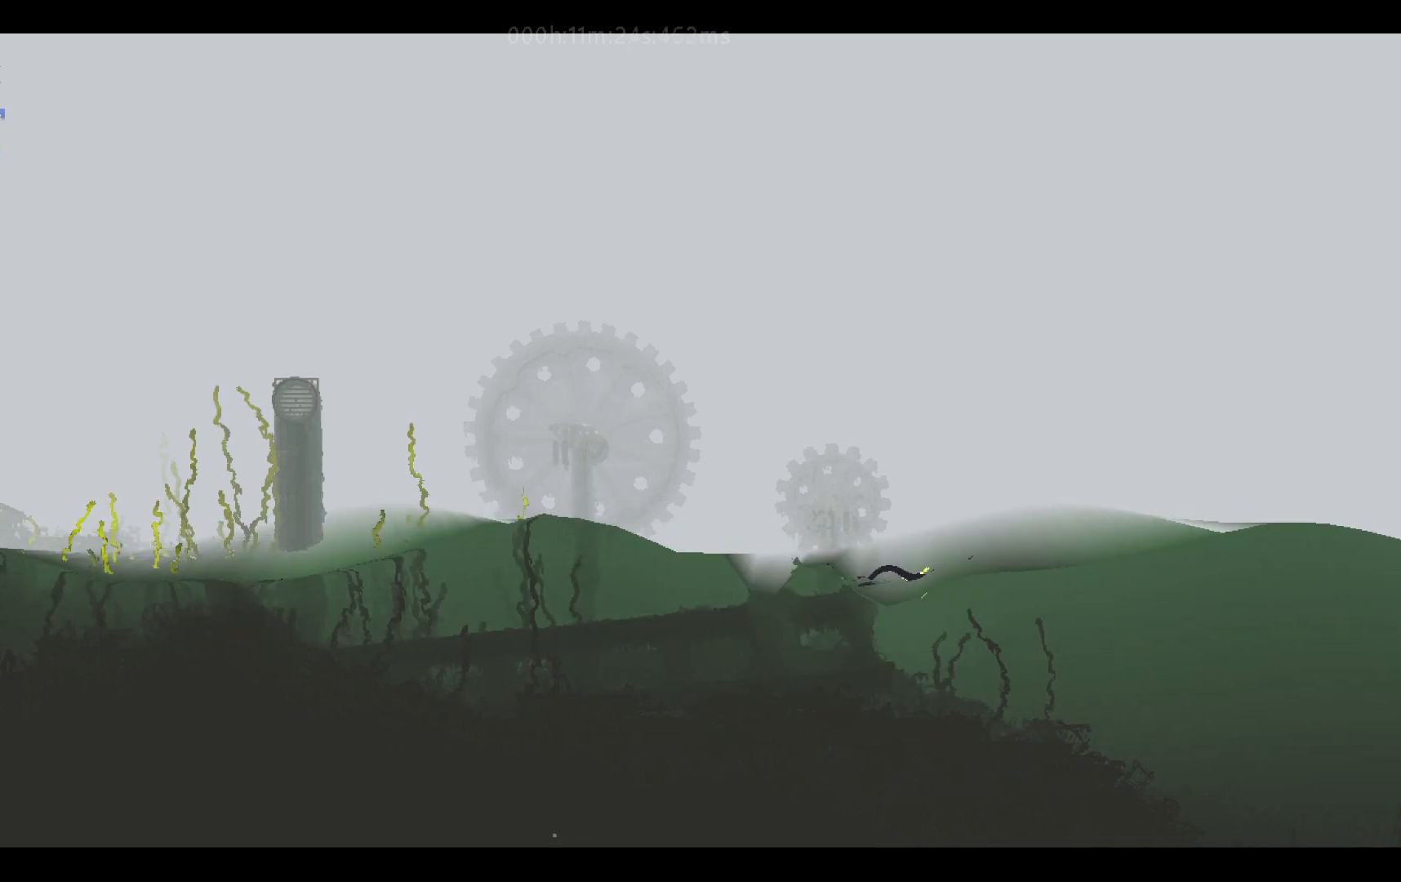
{"keys": ["right", "up"], "events": [[50, "j", "down"], [217, "up", "down"], [350, "j", "up"]]}
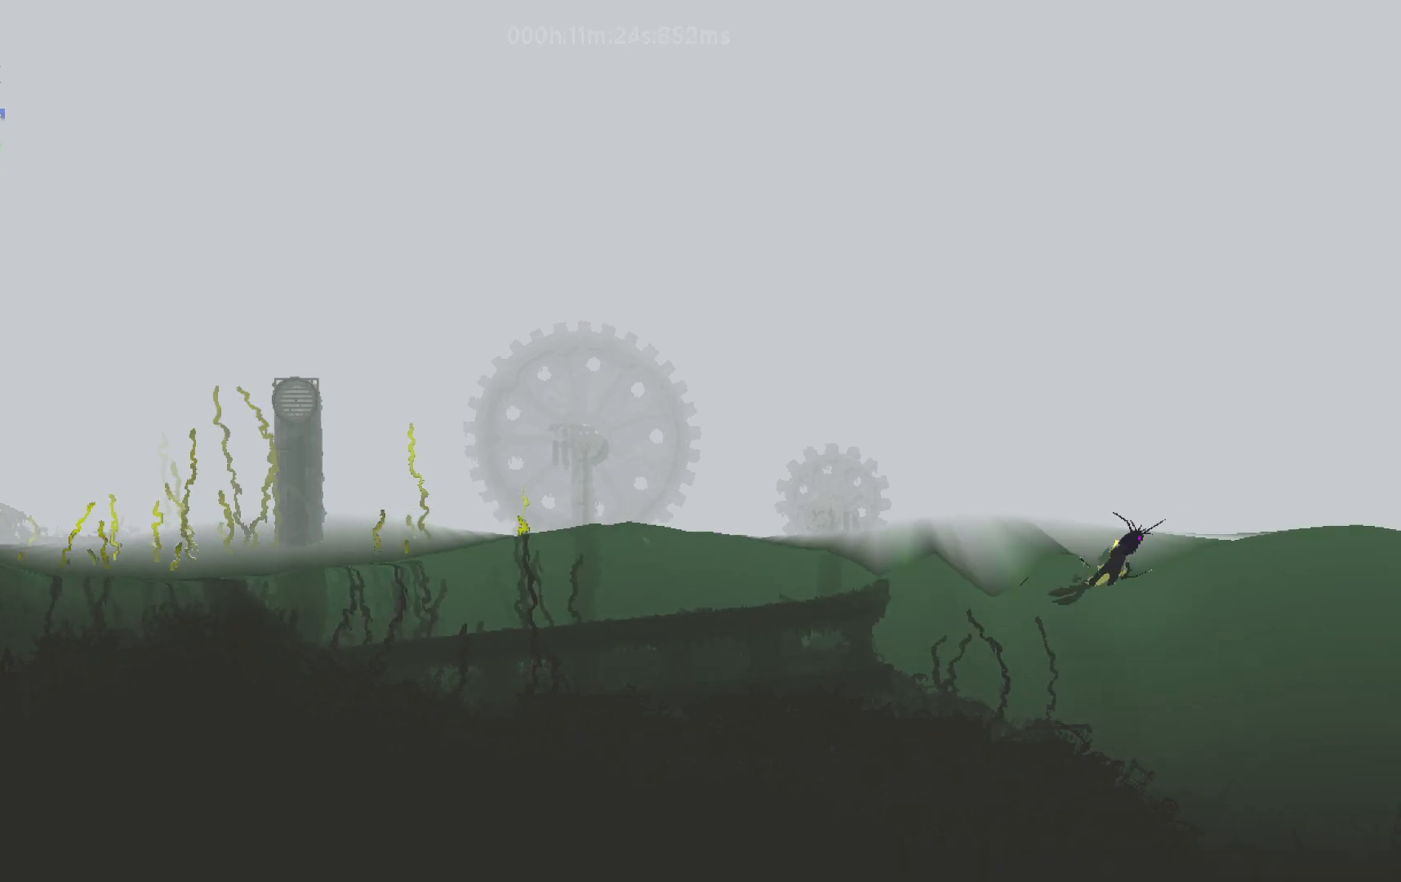
{"keys": ["right", "up"], "events": [[200, "j", "down"], [367, "j", "up"]]}
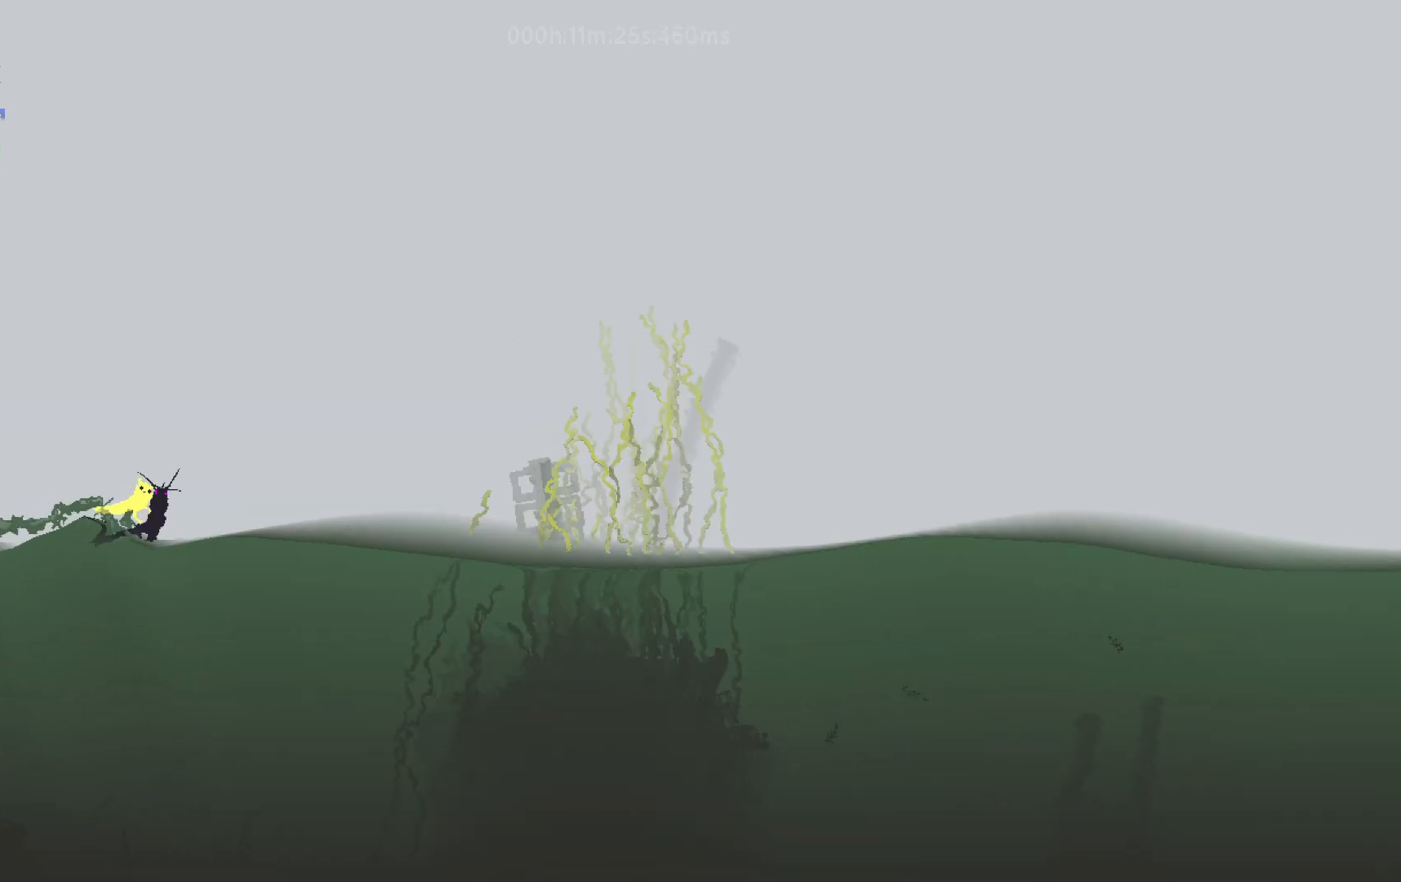
{"keys": ["right", "up"], "events": []}
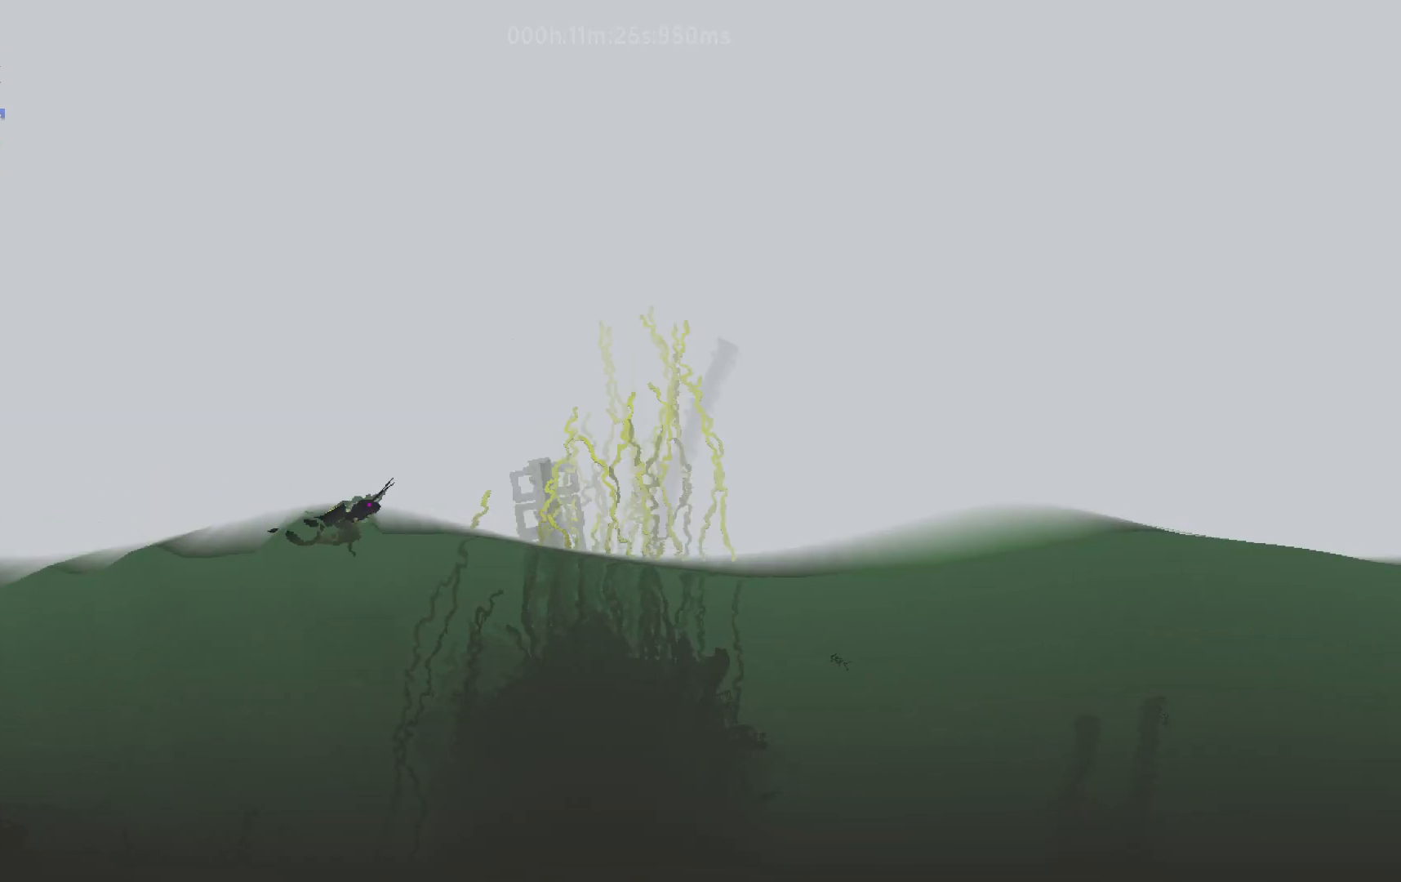
{"keys": ["right", "up"], "events": []}
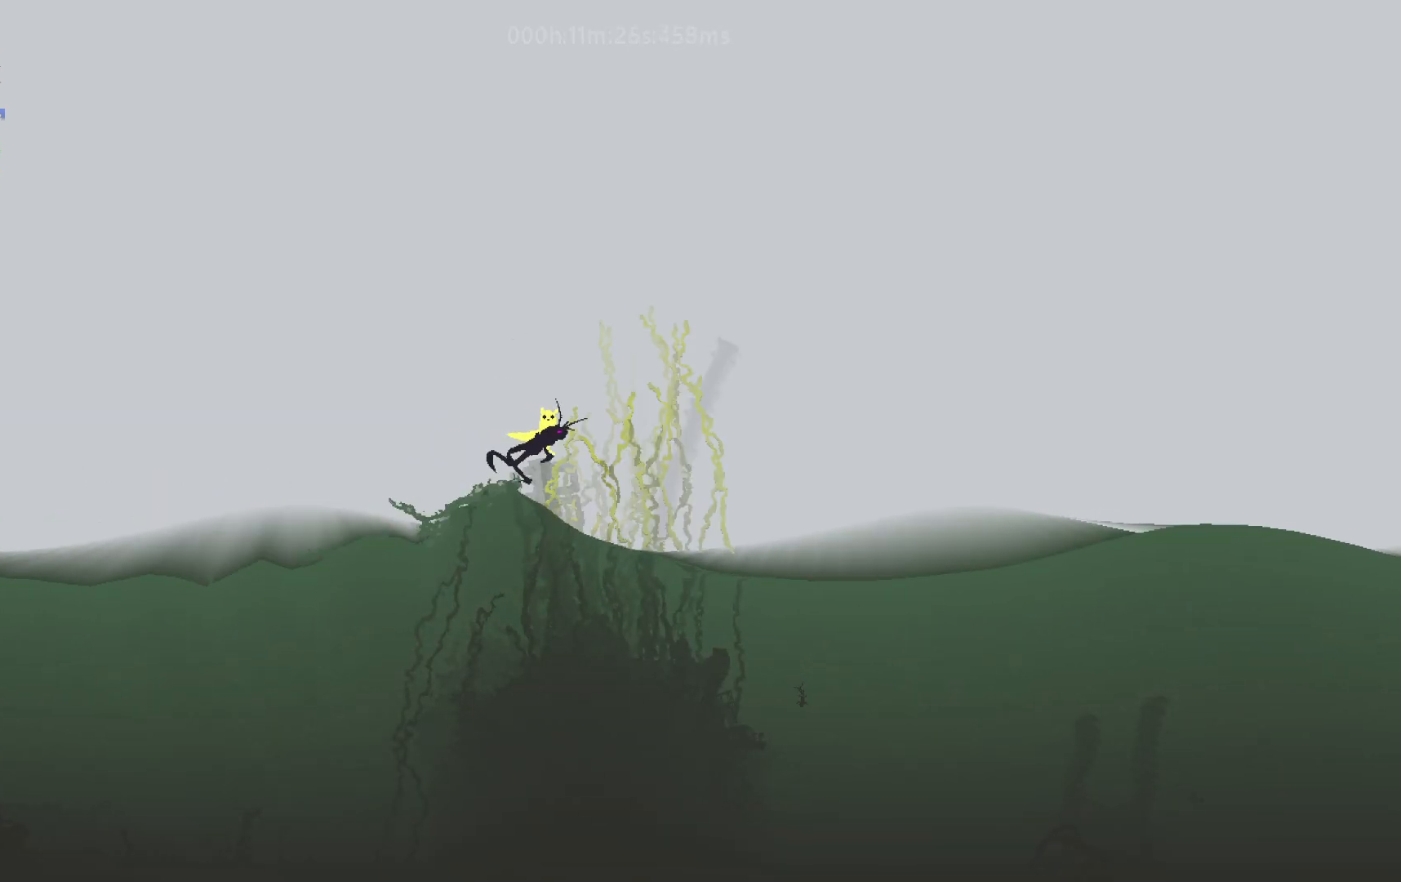
{"keys": ["right", "up"], "events": []}
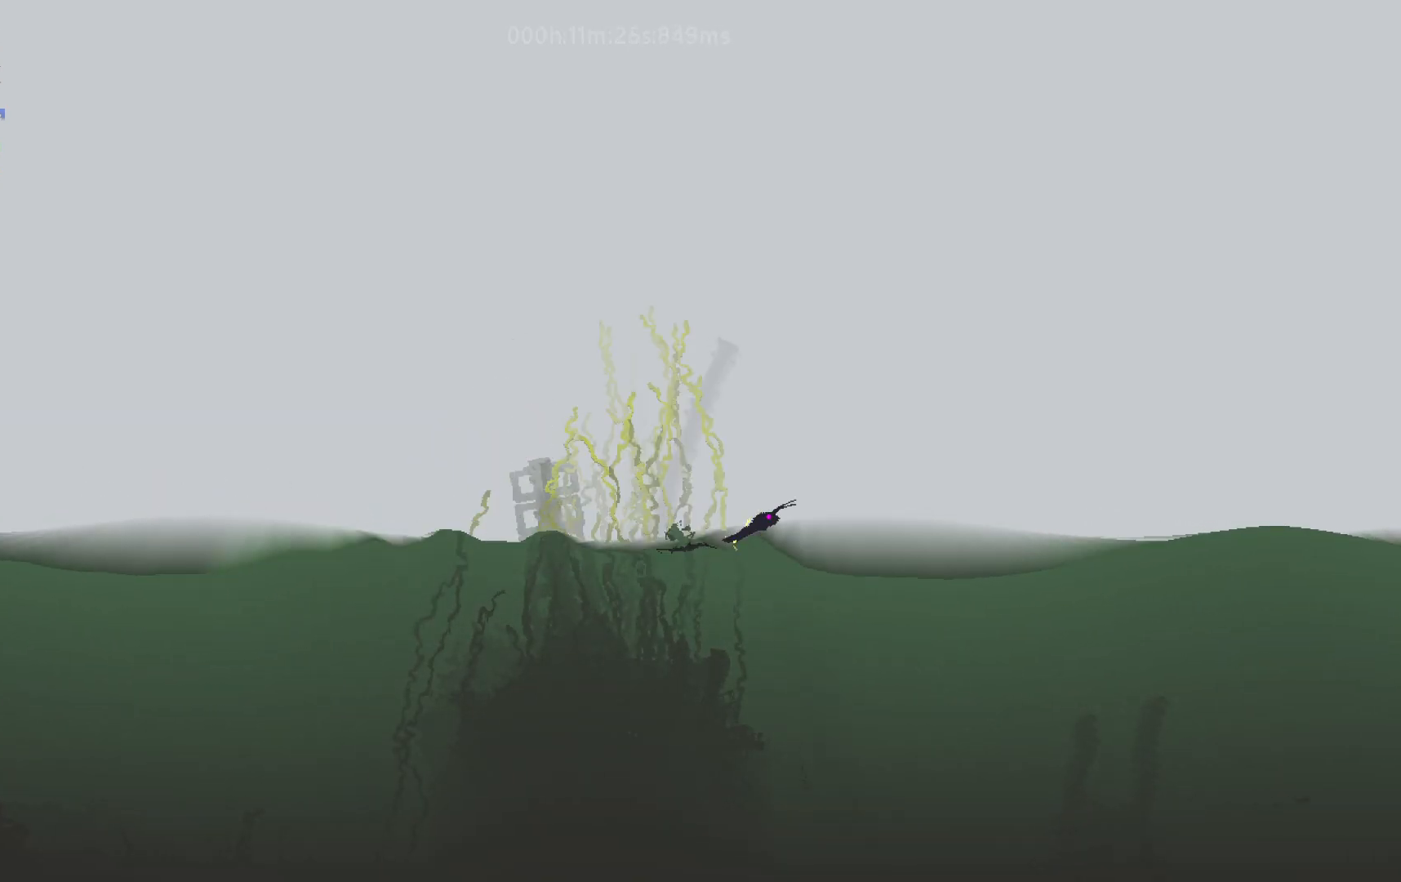
{"keys": ["down", "right"], "events": [[283, "up", "up"], [333, "down", "down"]]}
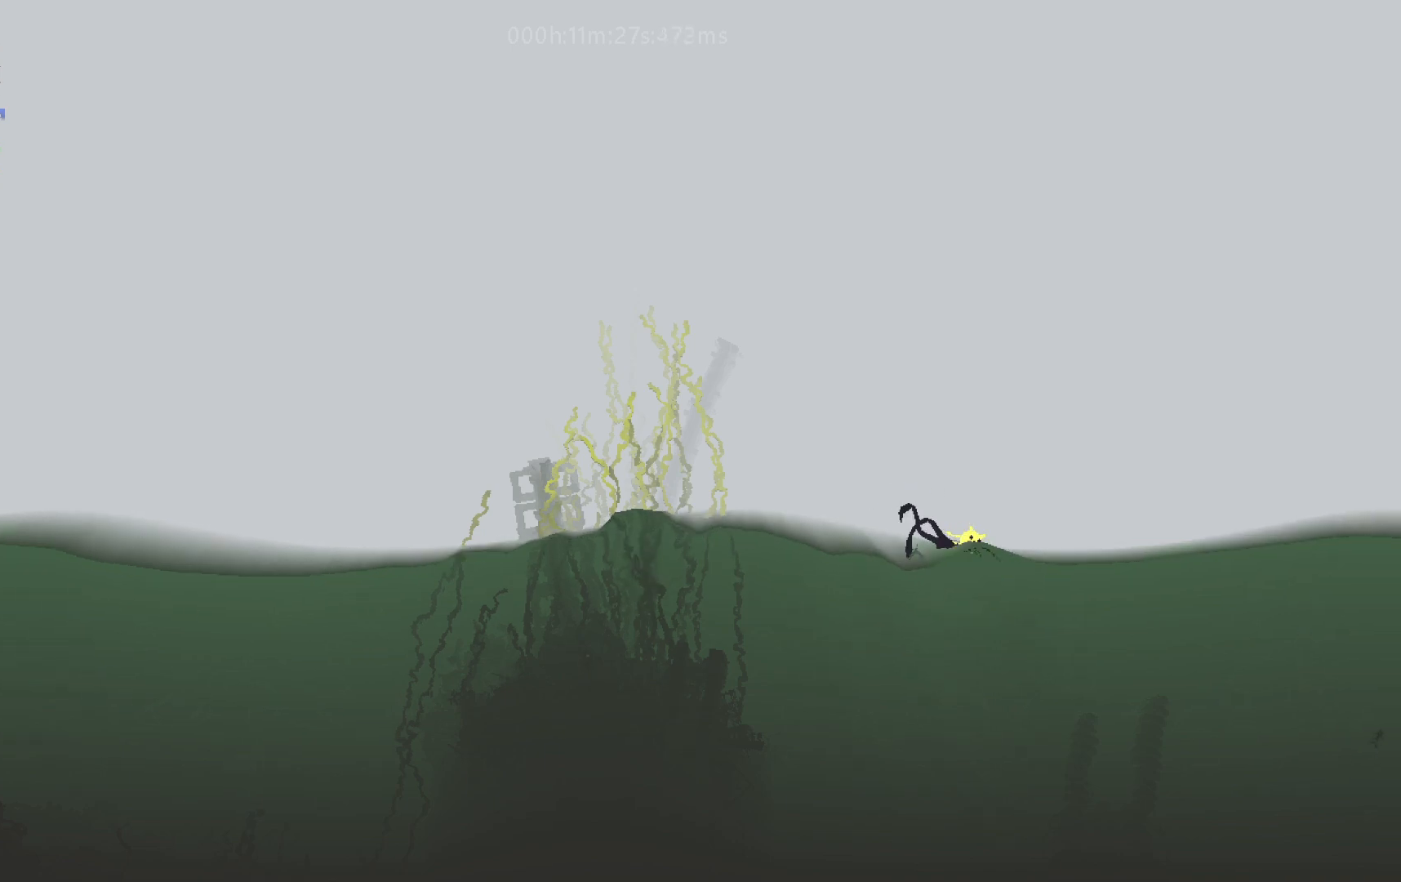
{"keys": ["down", "right"], "events": []}
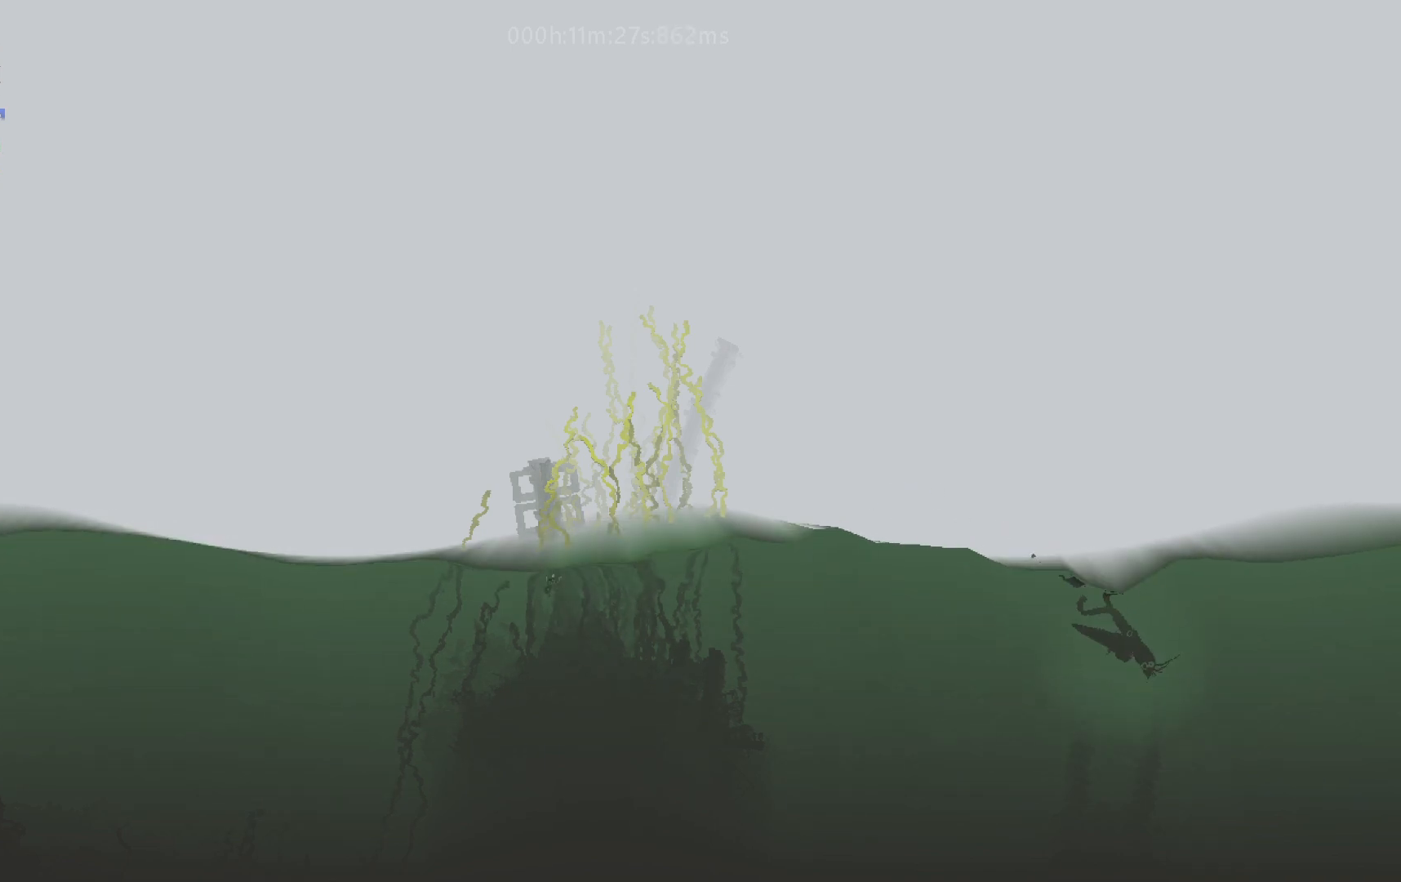
{"keys": ["down", "right"], "events": []}
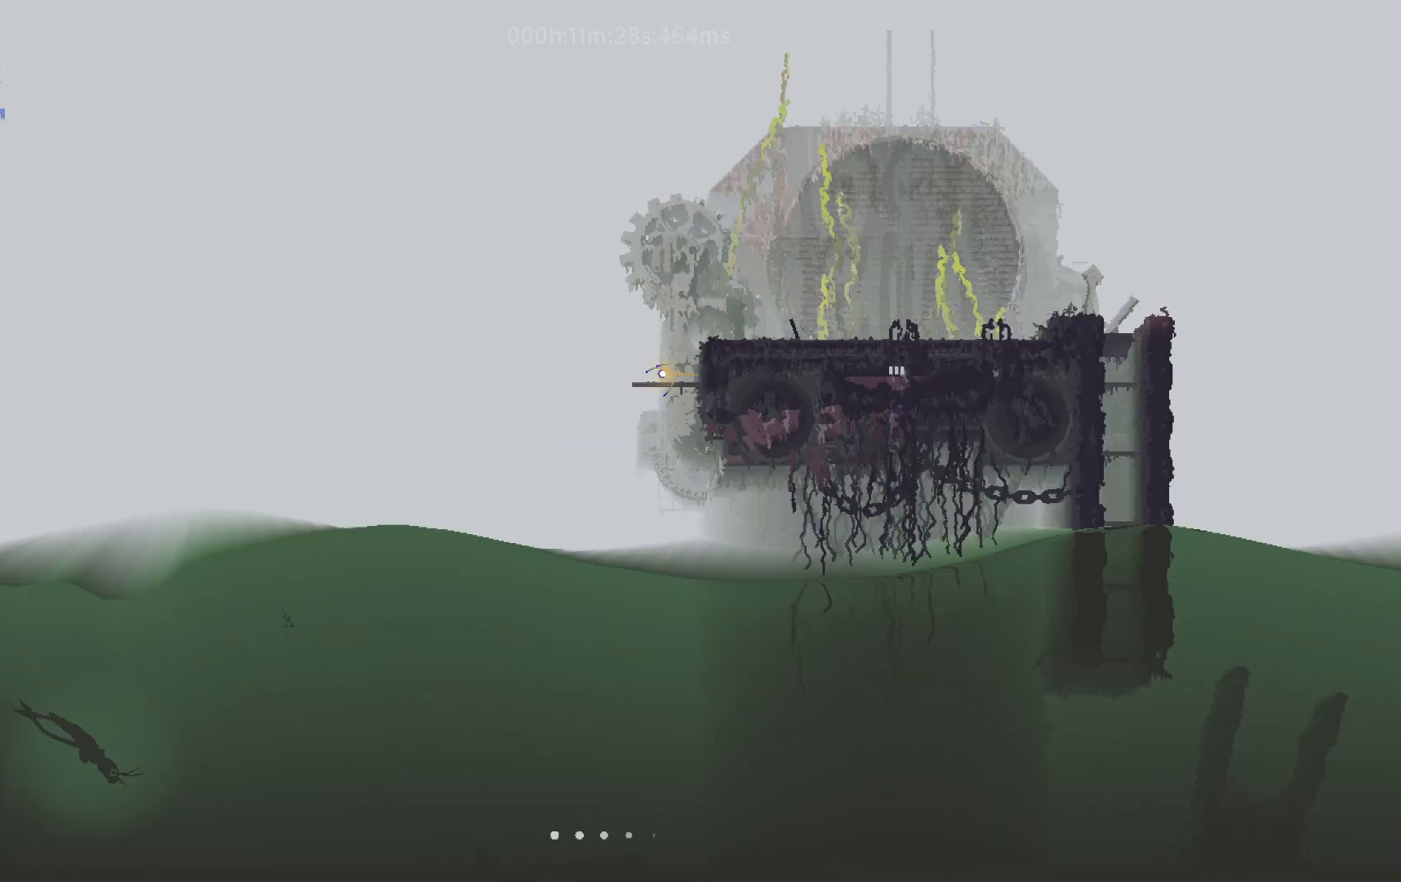
{"keys": ["down", "right"], "events": []}
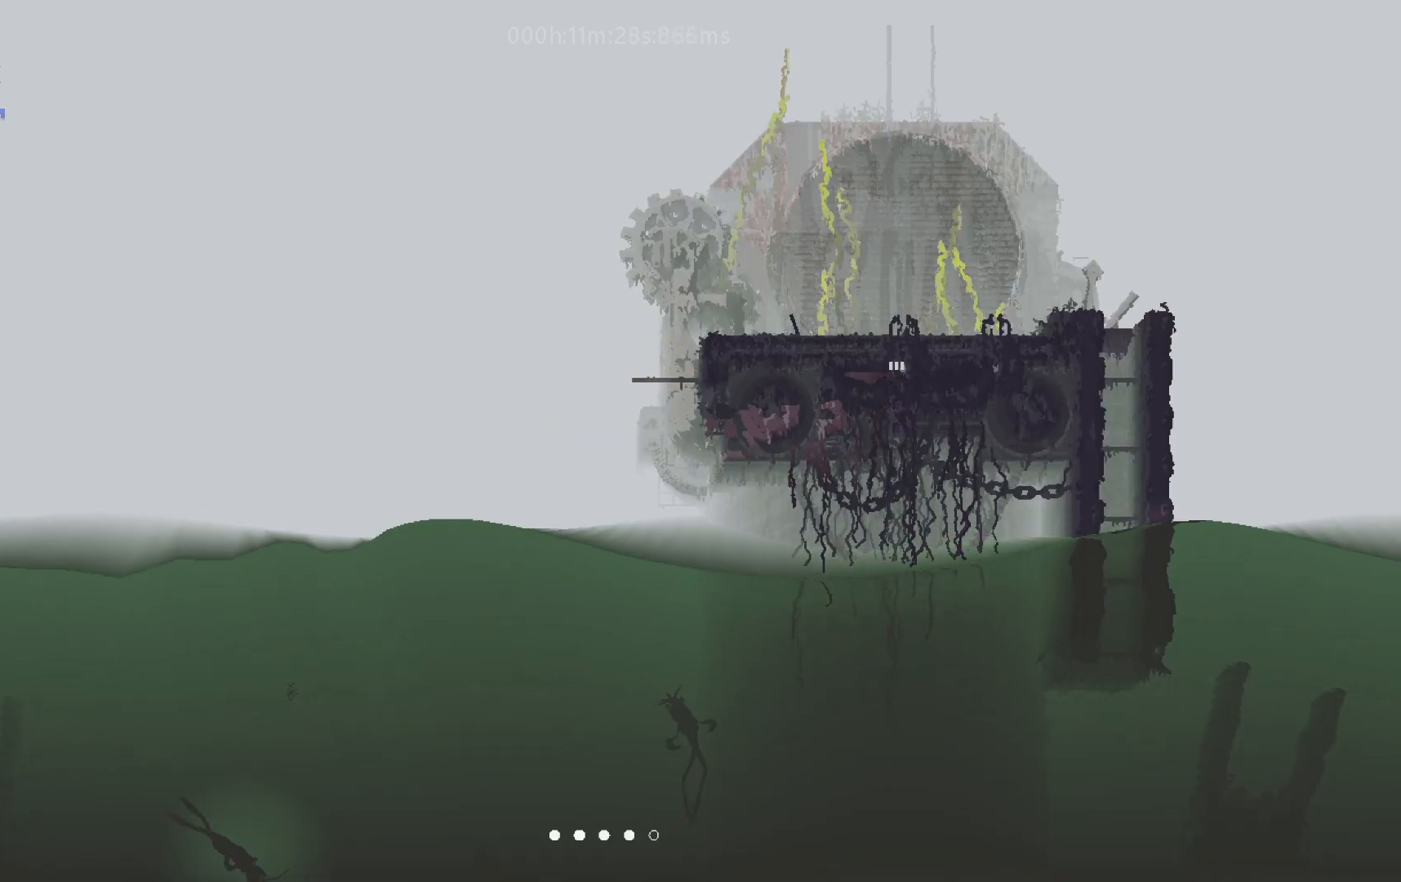
{"keys": ["down"], "events": [[50, "right", "up"]]}
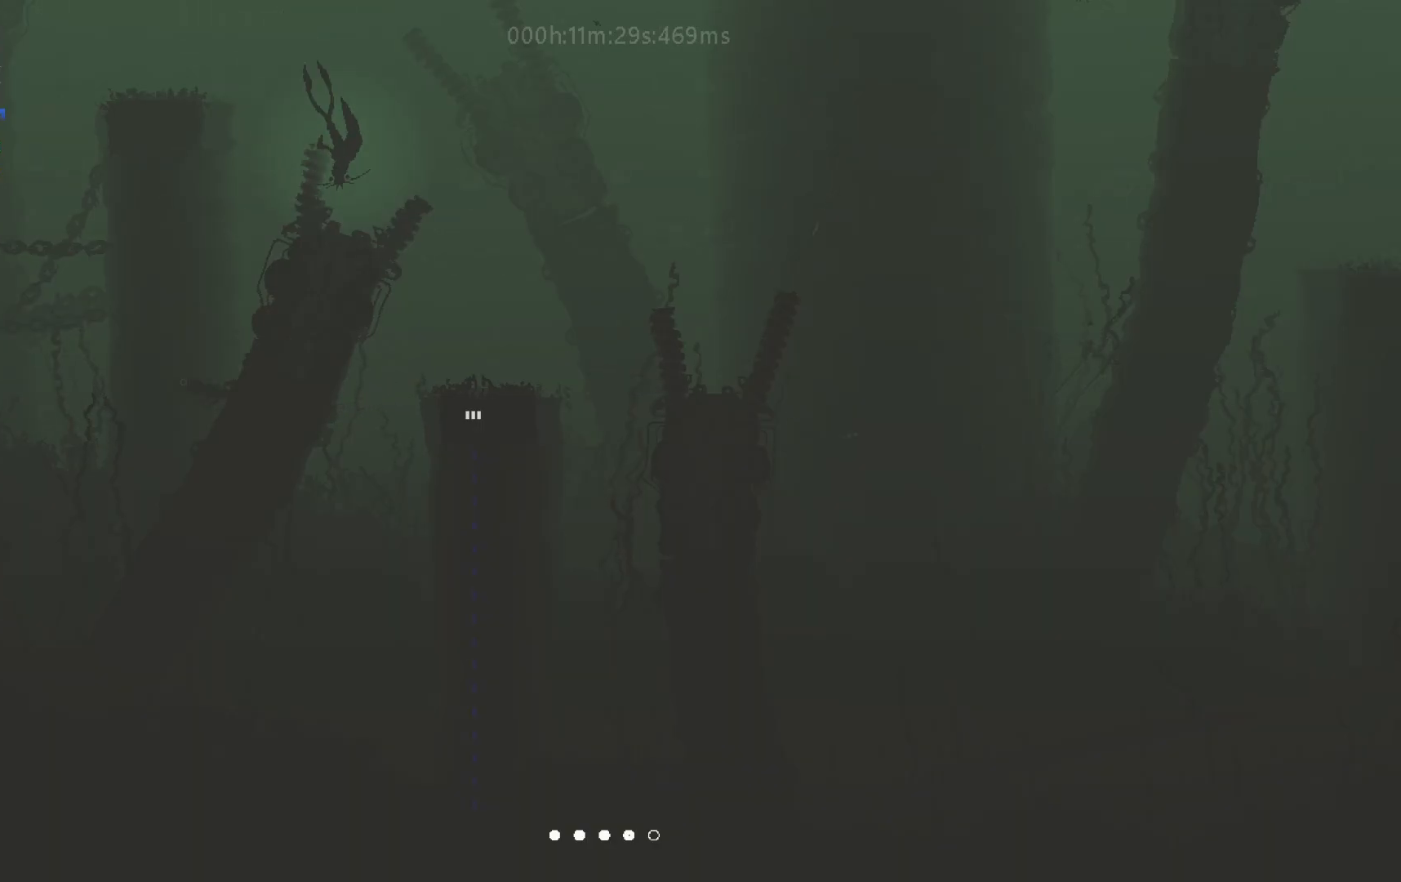
{"keys": ["down"], "events": [[17, "right", "down"], [500, "right", "up"]]}
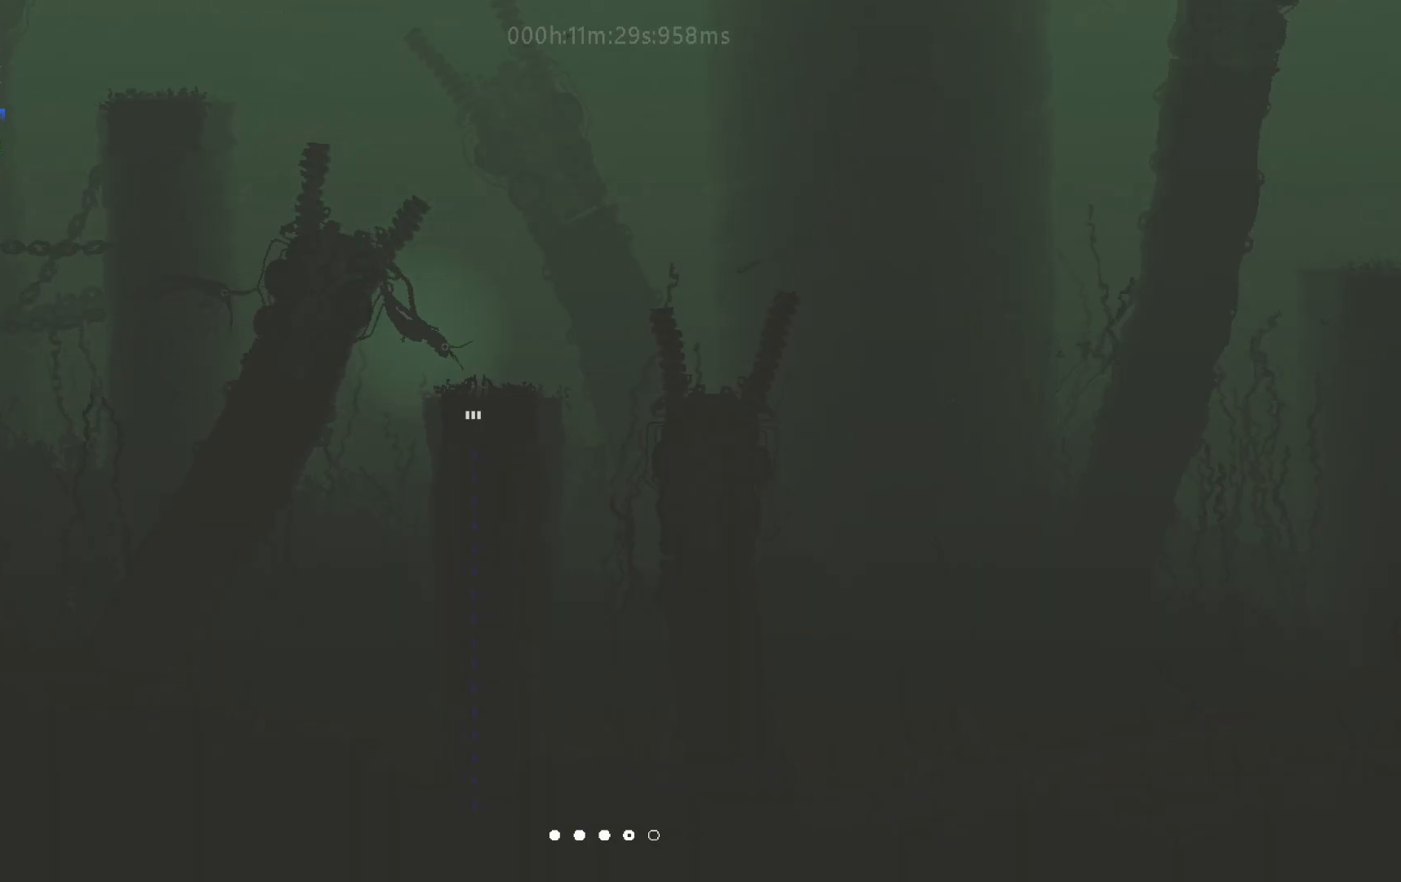
{"keys": ["down"], "events": []}
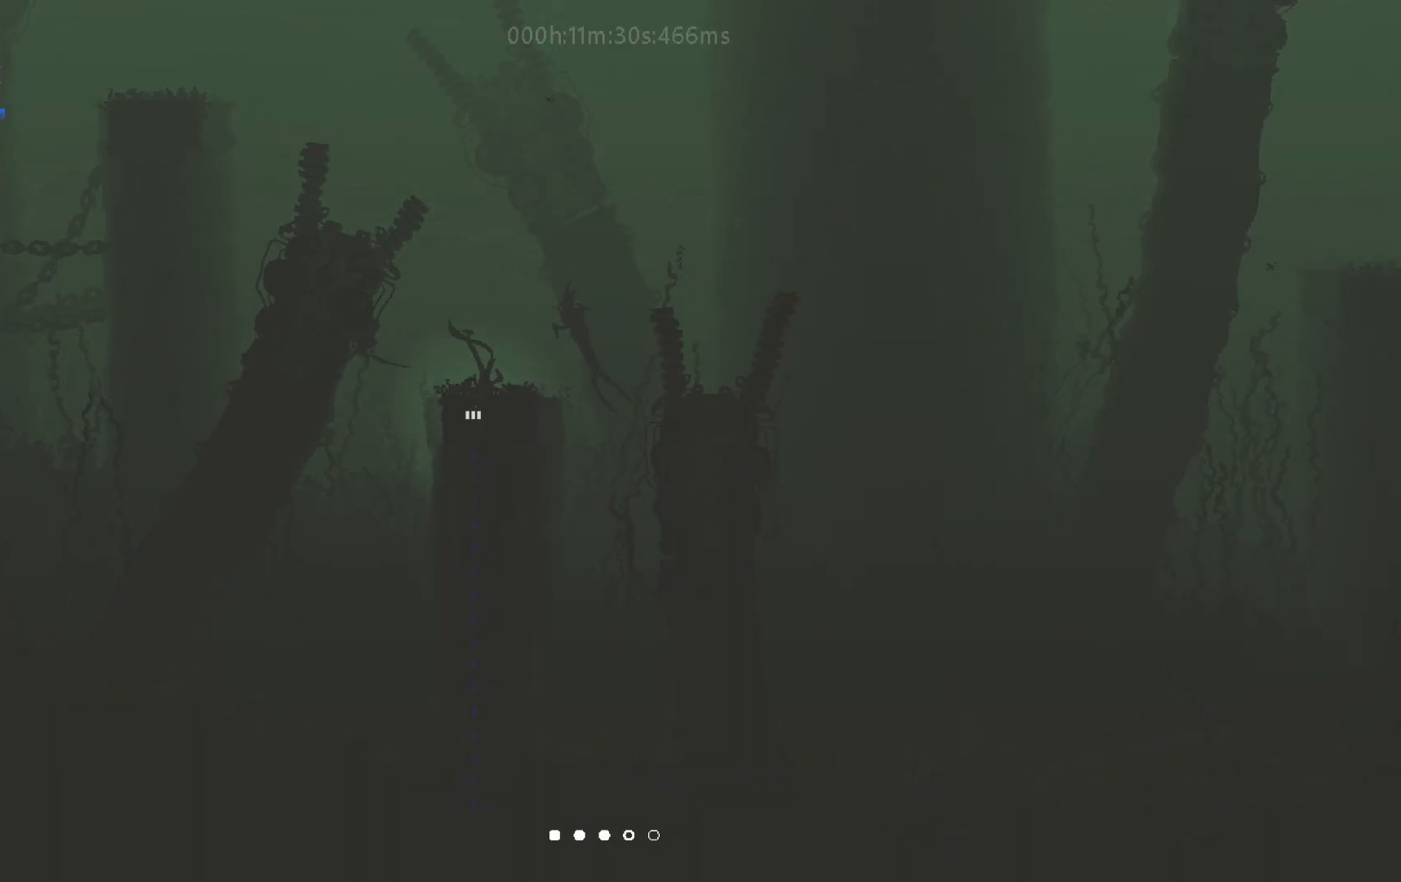
{"keys": ["down"], "events": []}
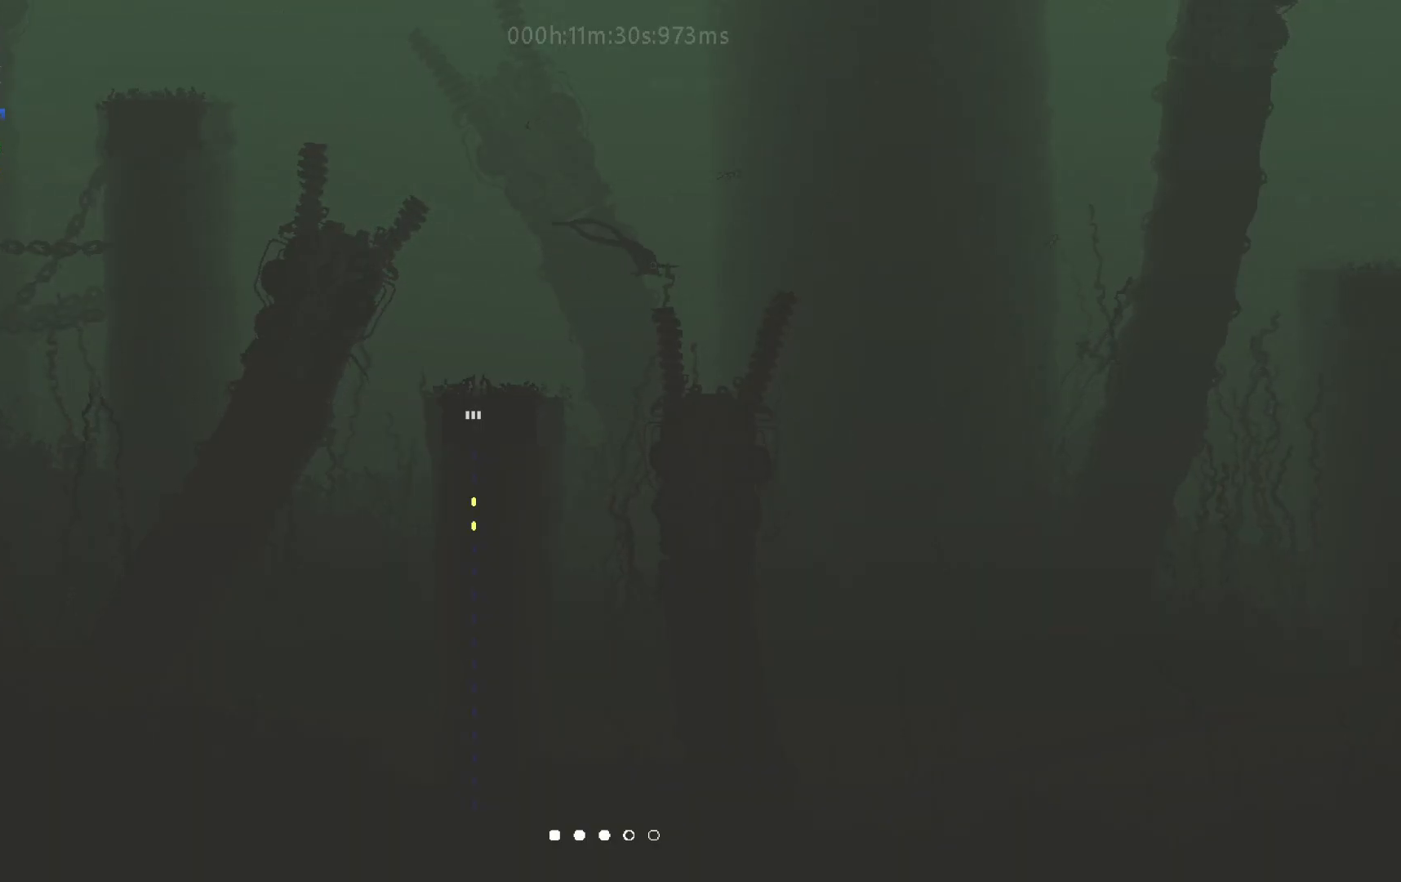
{"keys": ["down"], "events": []}
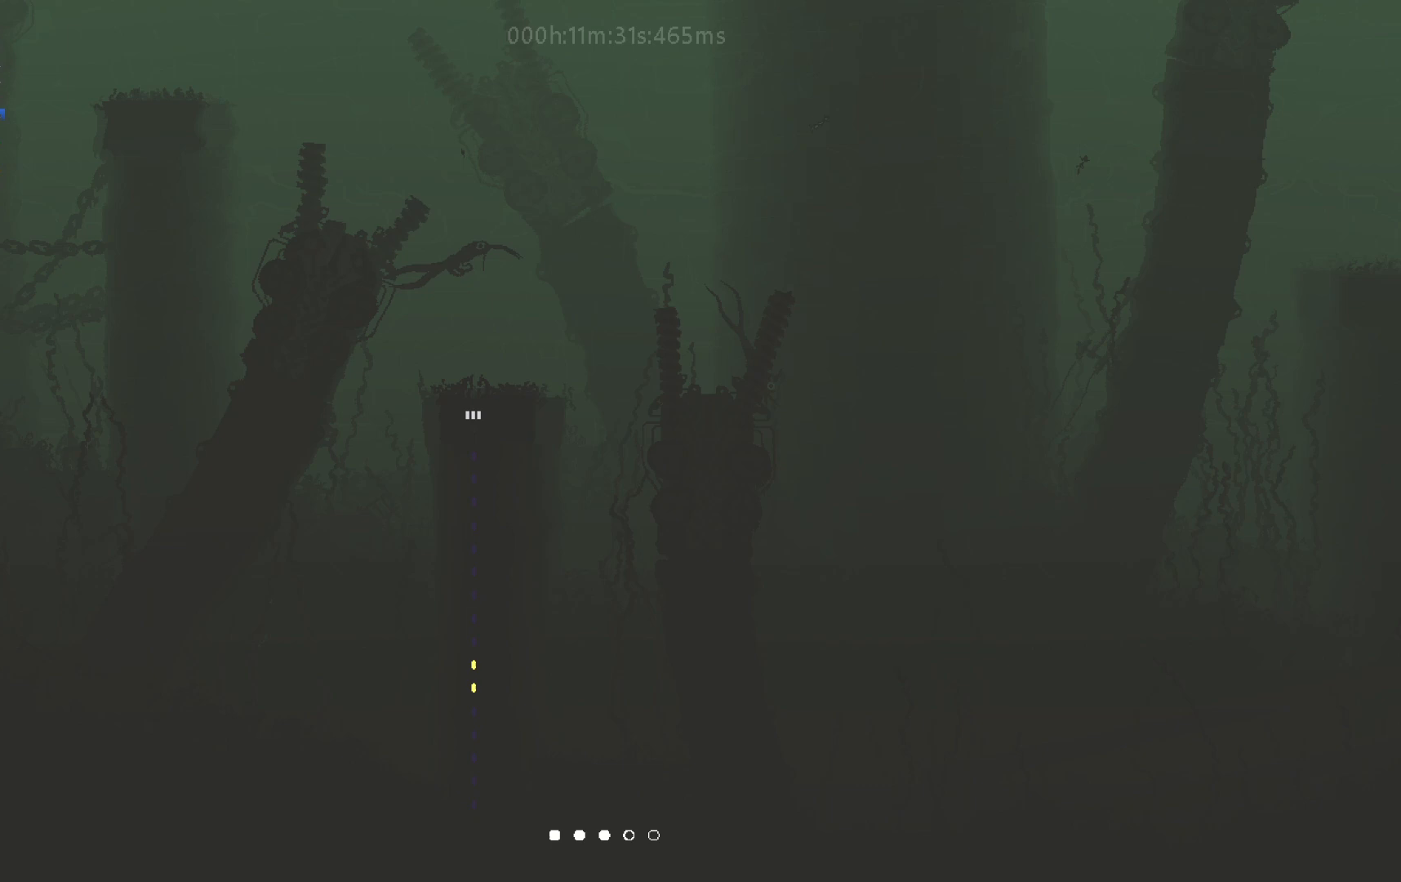
{"keys": ["down"], "events": []}
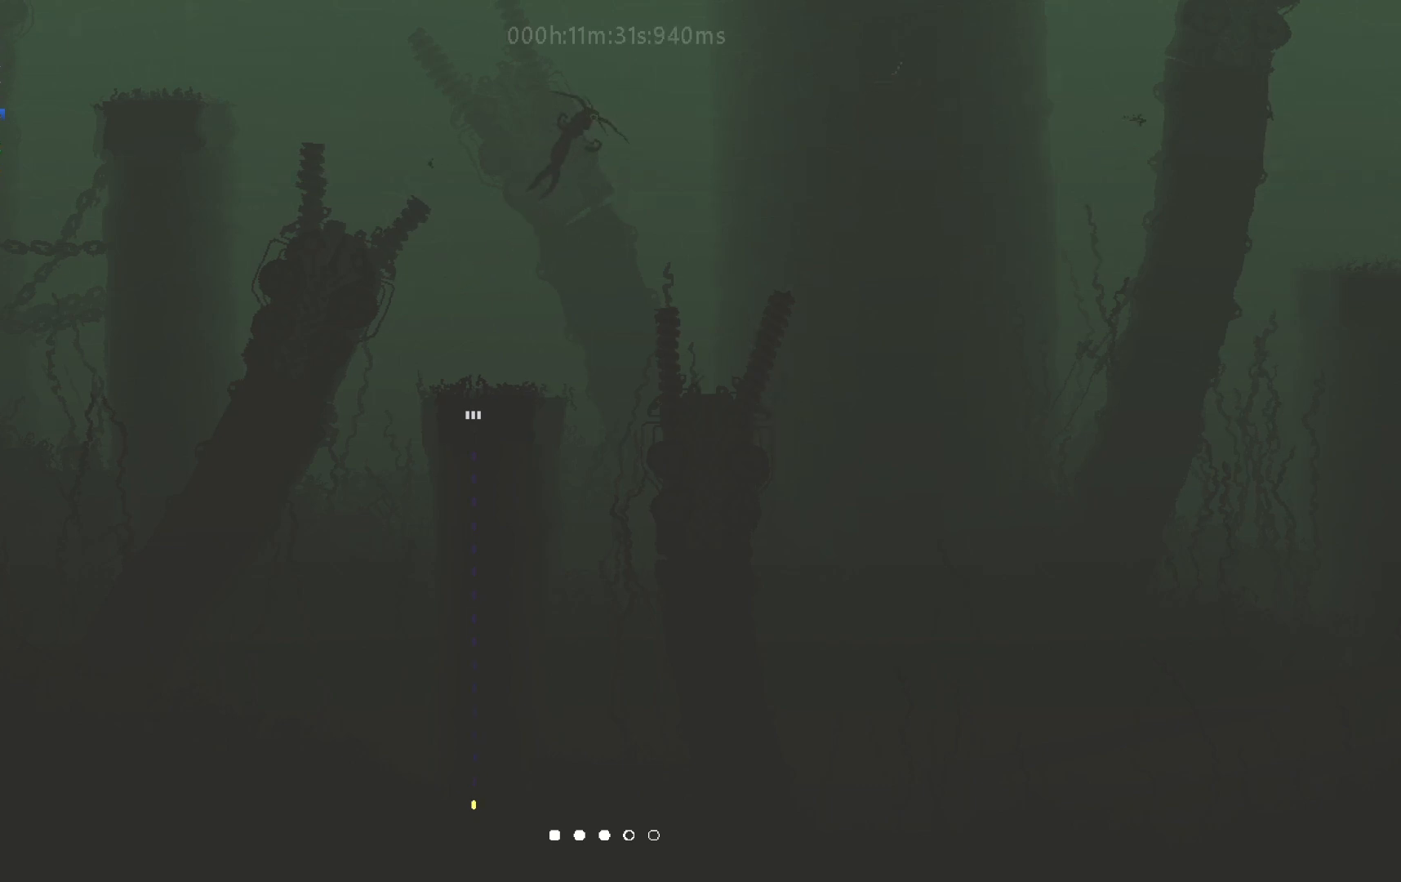
{"keys": ["down"], "events": []}